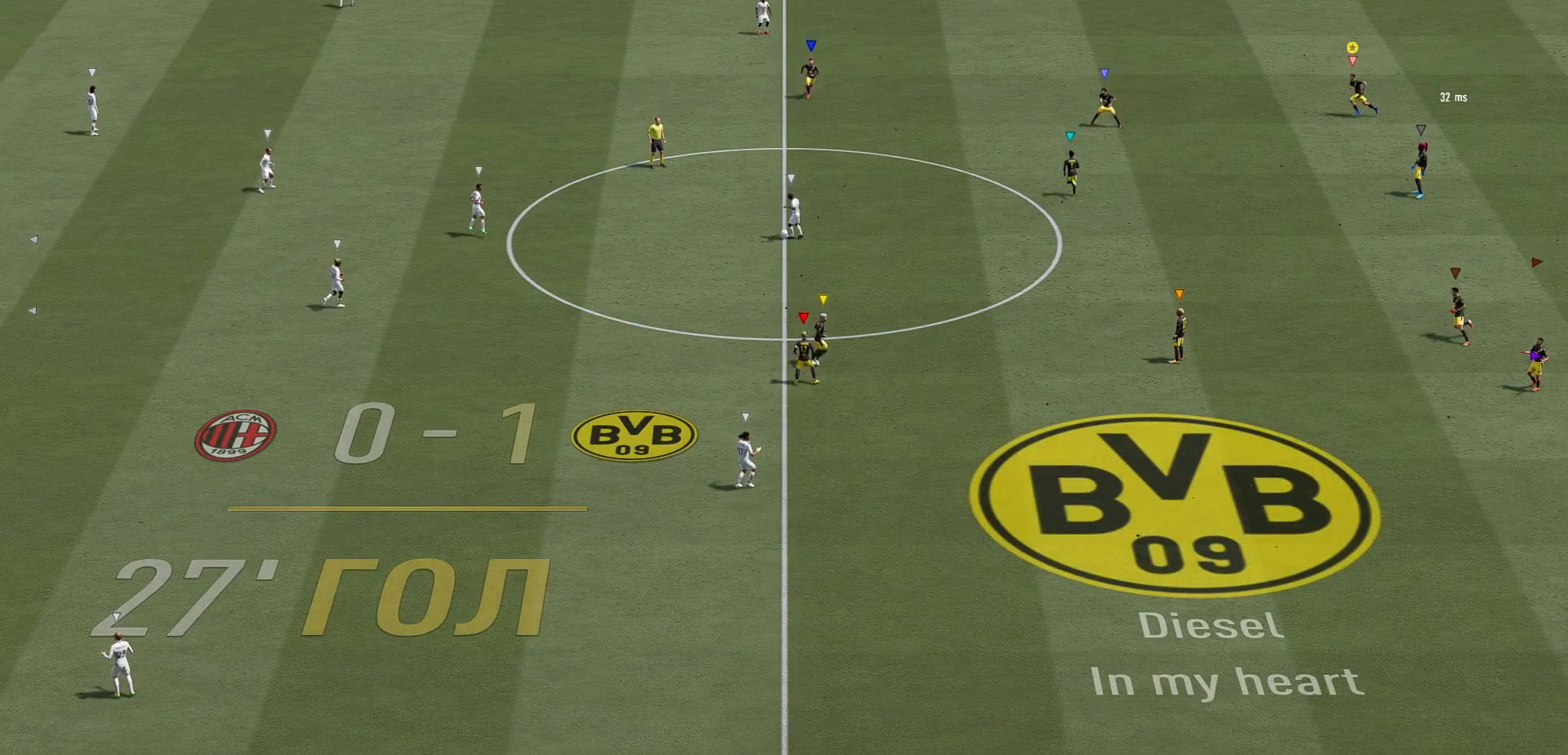
Gameplay with a controller (Xbox layout); each line is a JSON object with the inputs held at the frame after it. "events" lists button and stick changes between this image and that frame as [ms after this image, input, new state], when the widget could be followed in between. Not read: L3 R3.
{"buttons": ["L2"], "left_stick": "up-left", "right_stick": "center", "events": [[233, "left_stick", "center"], [400, "left_stick", "up-left"]]}
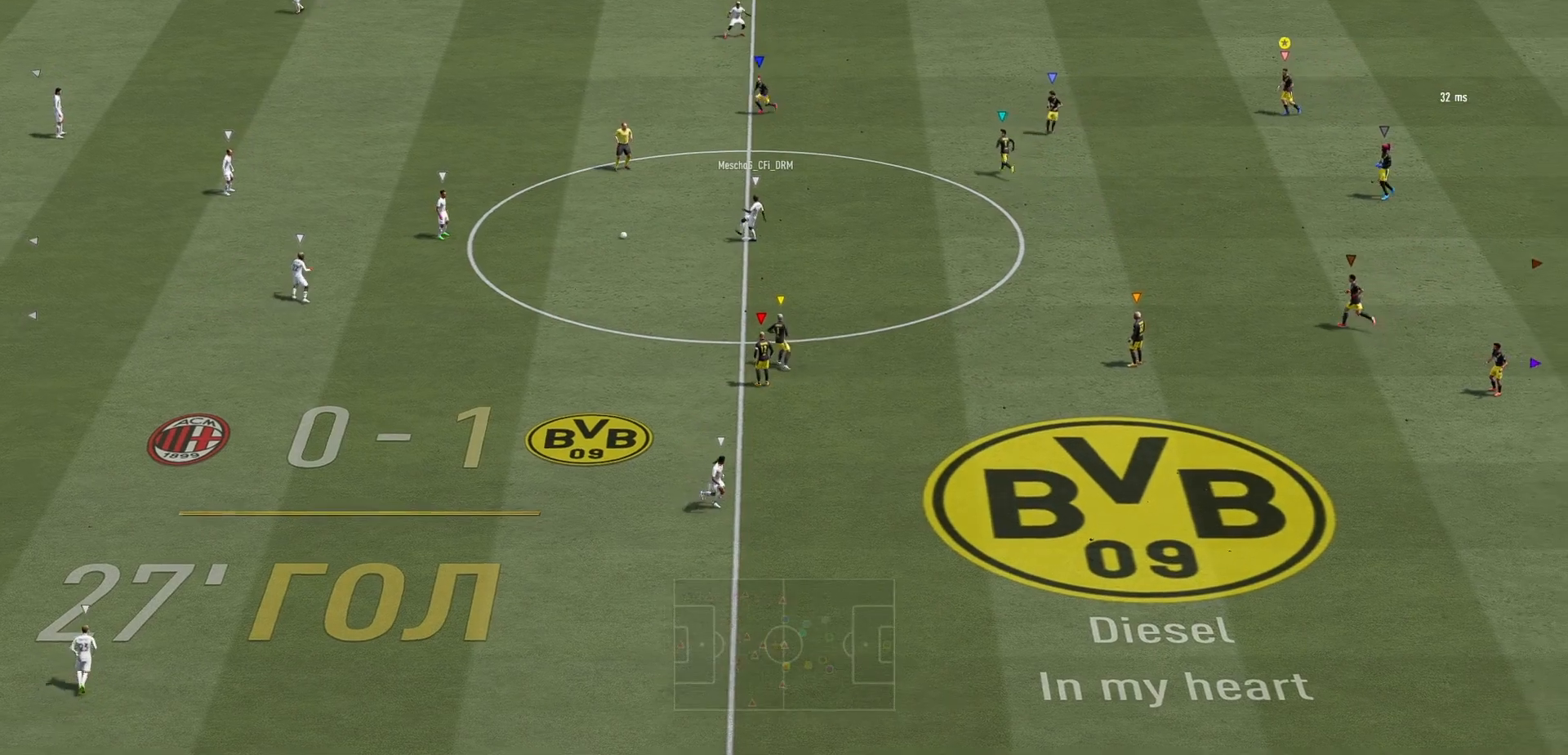
{"buttons": ["L2"], "left_stick": "center", "right_stick": "center", "events": [[200, "left_stick", "left"], [450, "left_stick", "center"]]}
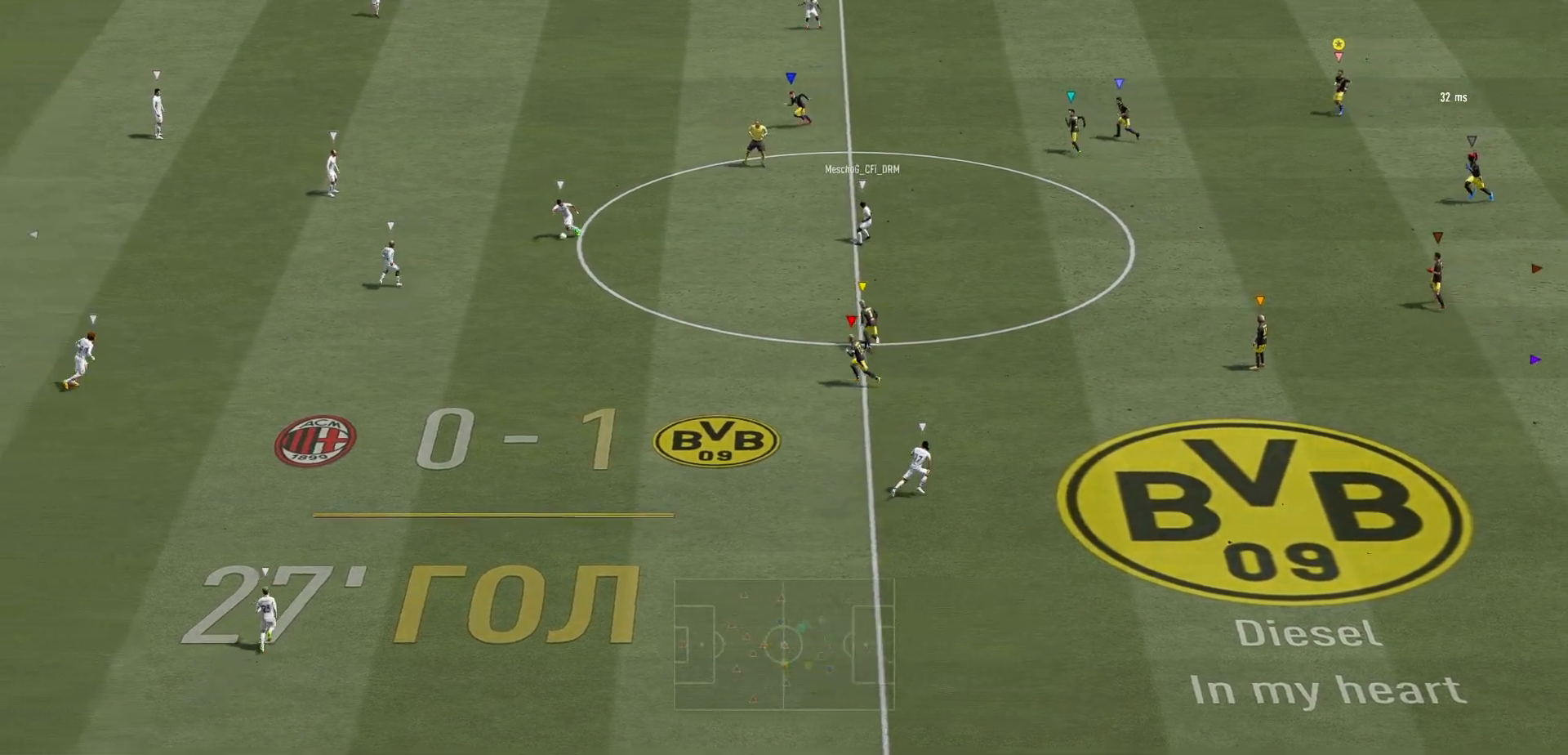
{"buttons": ["L2"], "left_stick": "down-right", "right_stick": "center", "events": [[167, "left_stick", "down-right"]]}
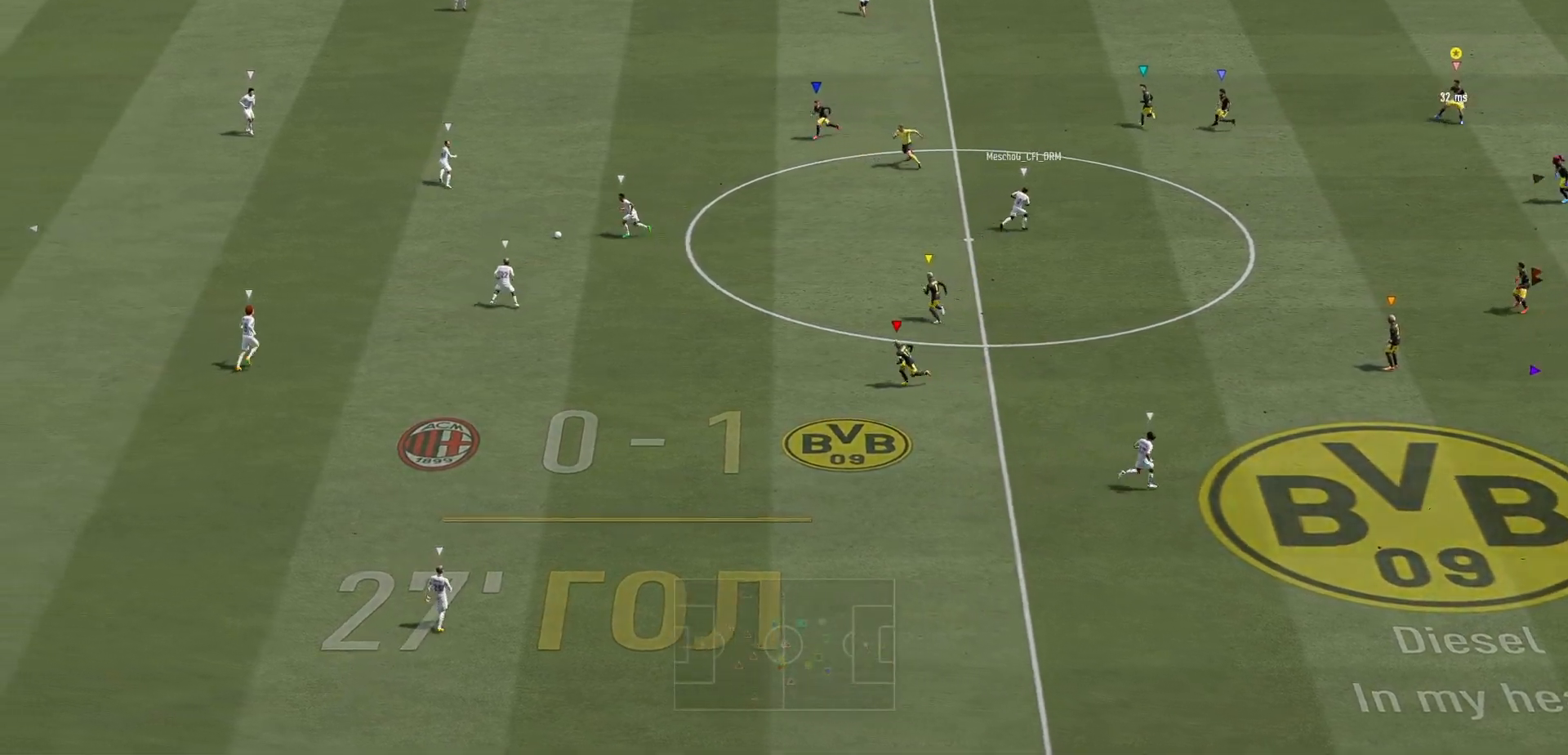
{"buttons": ["L2"], "left_stick": "down", "right_stick": "center", "events": [[133, "left_stick", "down"]]}
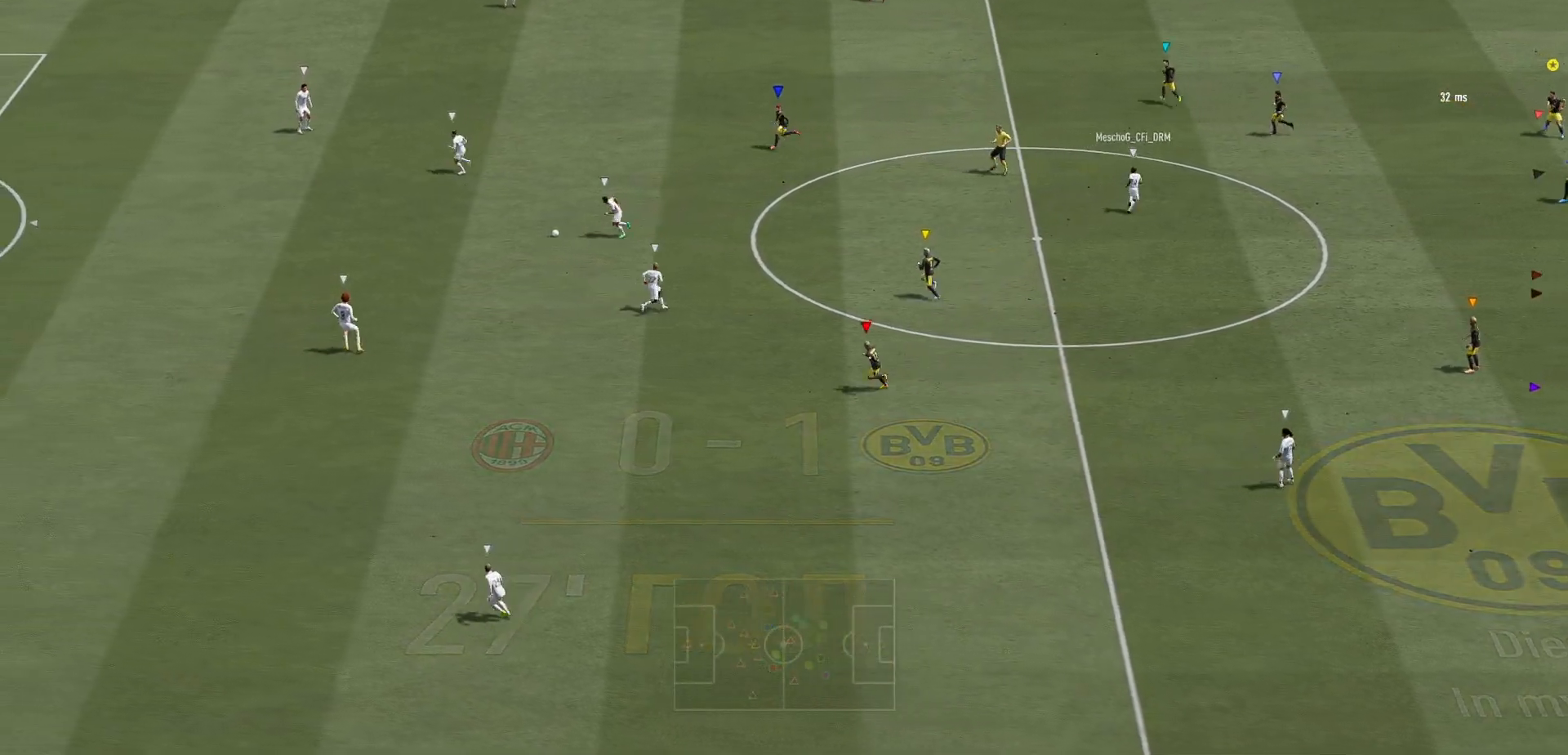
{"buttons": ["L2"], "left_stick": "up-left", "right_stick": "center", "events": [[17, "left_stick", "down-left"], [283, "left_stick", "left"], [417, "left_stick", "up-left"]]}
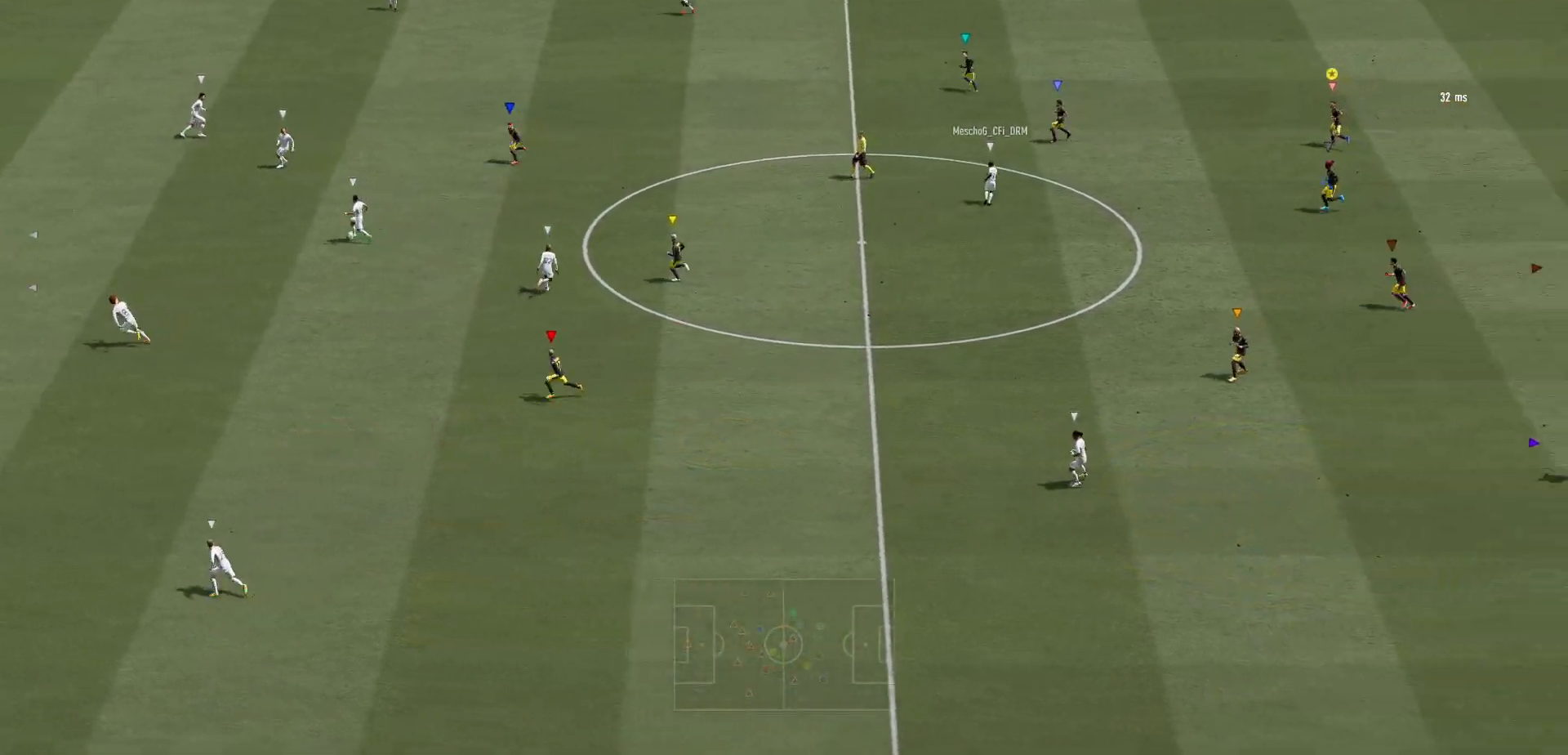
{"buttons": ["L2"], "left_stick": "up-left", "right_stick": "center", "events": []}
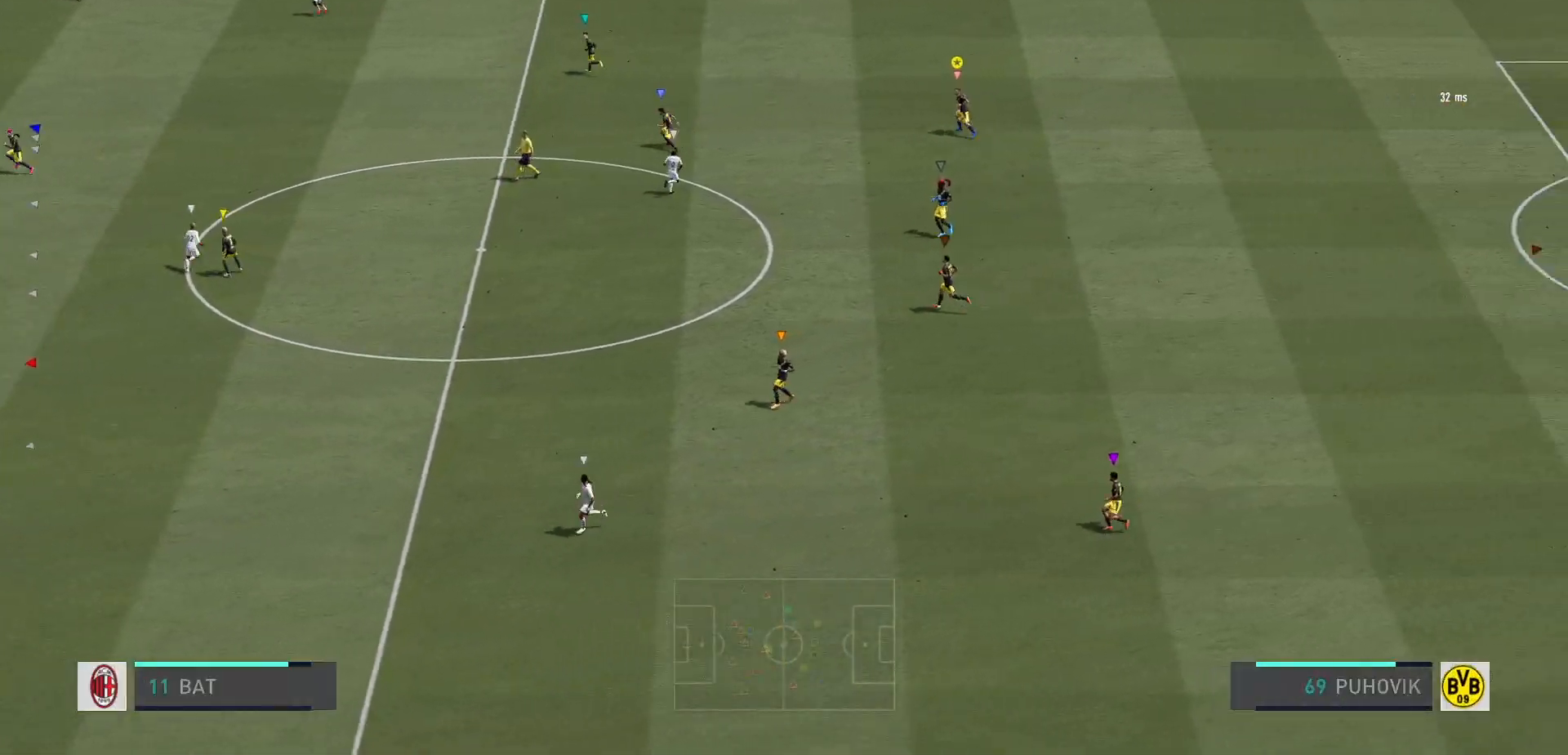
{"buttons": ["L2"], "left_stick": "left", "right_stick": "center", "events": [[167, "left_stick", "left"]]}
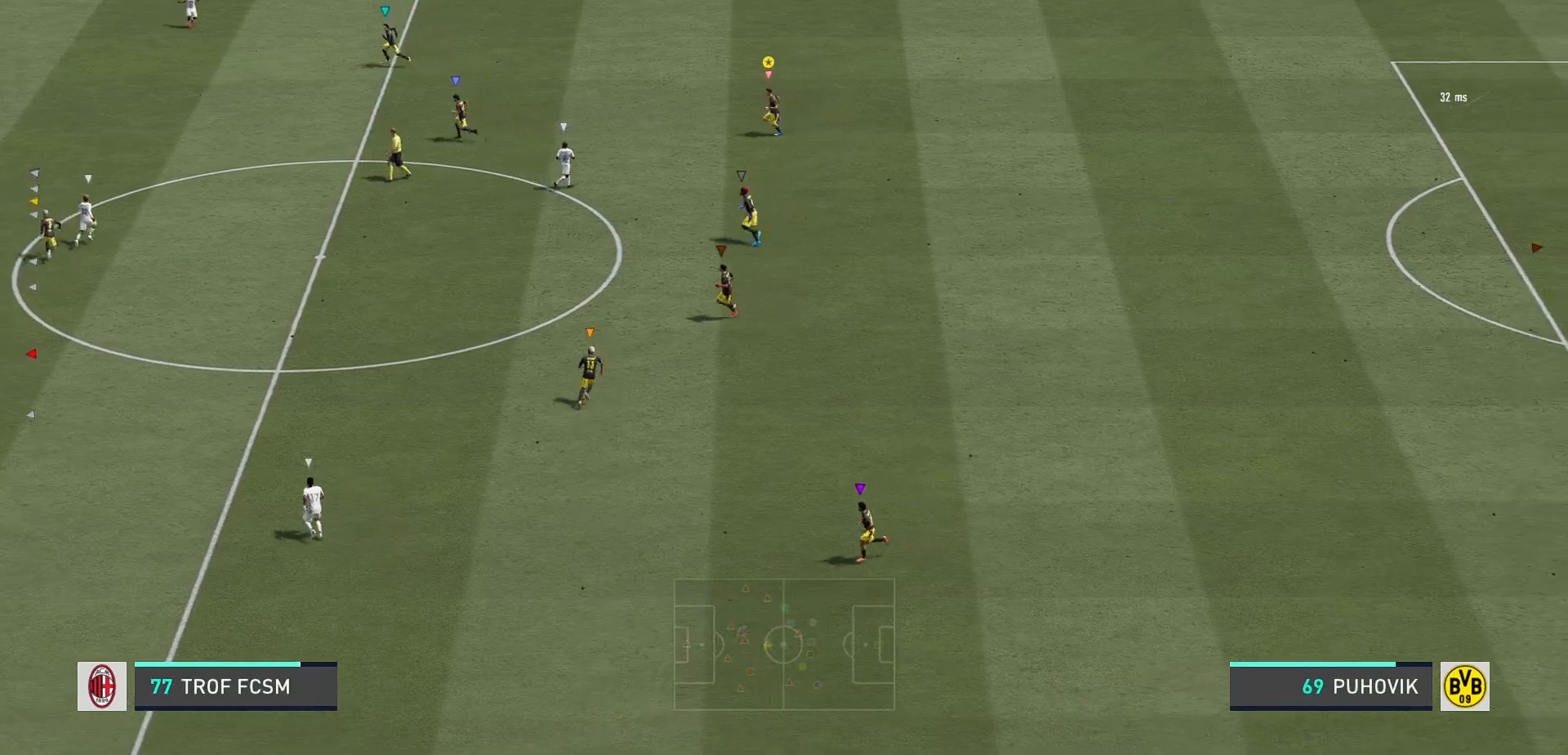
{"buttons": [], "left_stick": "left", "right_stick": "center", "events": [[117, "L2", "up"]]}
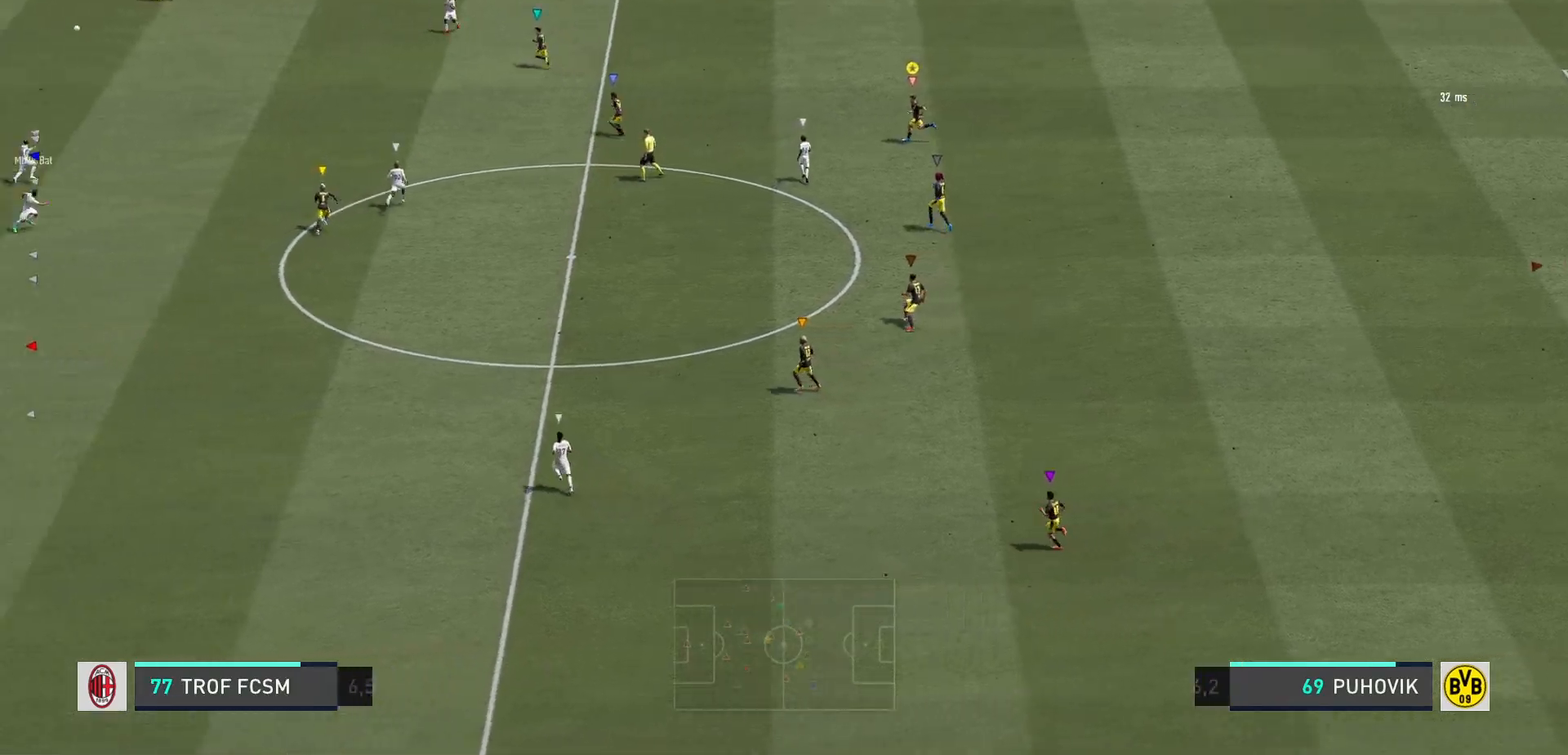
{"buttons": ["L2"], "left_stick": "down-right", "right_stick": "center", "events": [[33, "left_stick", "center"], [183, "left_stick", "down-right"], [217, "L2", "down"]]}
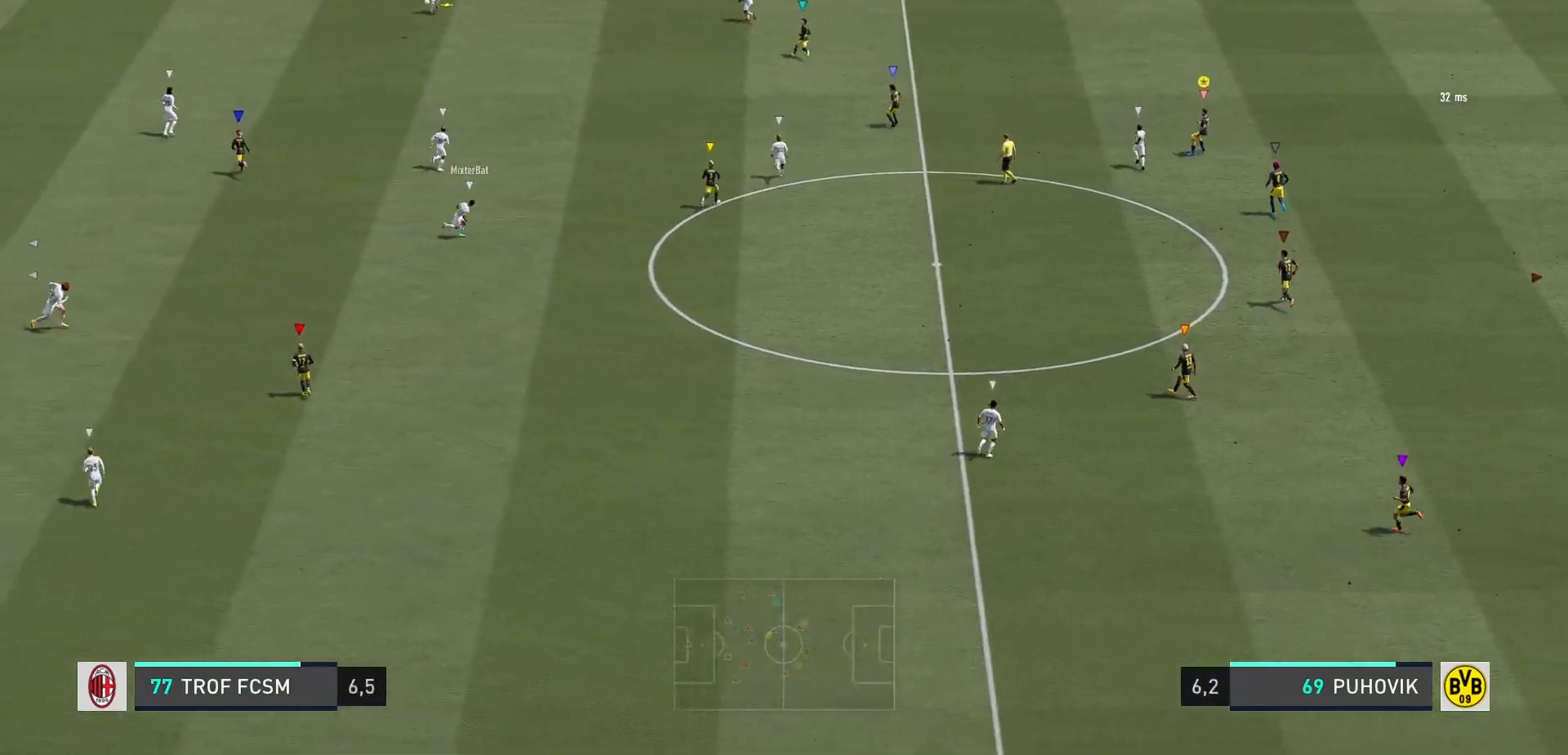
{"buttons": ["L2", "R2"], "left_stick": "up", "right_stick": "center", "events": [[33, "R2", "down"], [33, "left_stick", "right"], [150, "left_stick", "up-right"], [450, "left_stick", "up"]]}
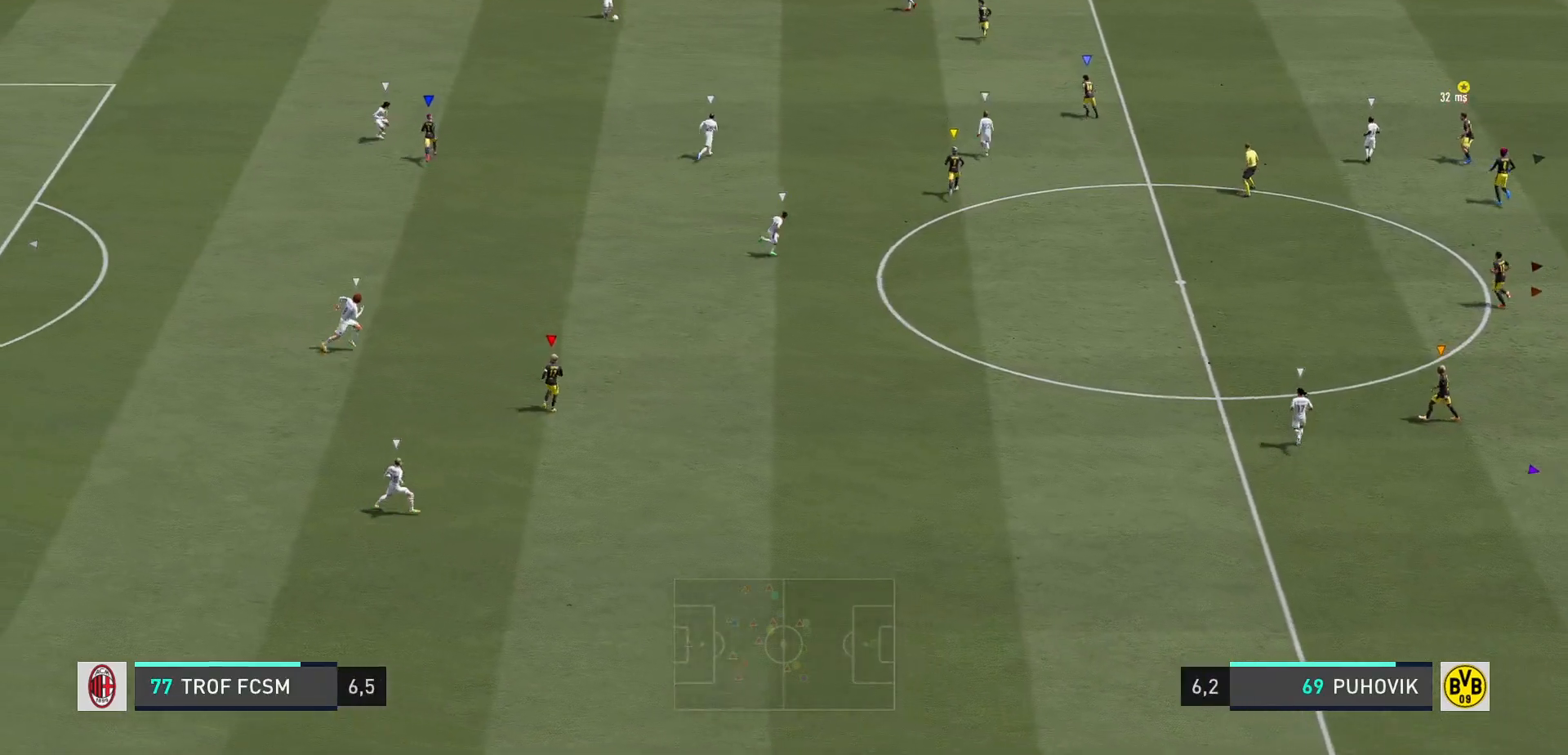
{"buttons": ["R2"], "left_stick": "up", "right_stick": "center", "events": [[33, "L2", "up"]]}
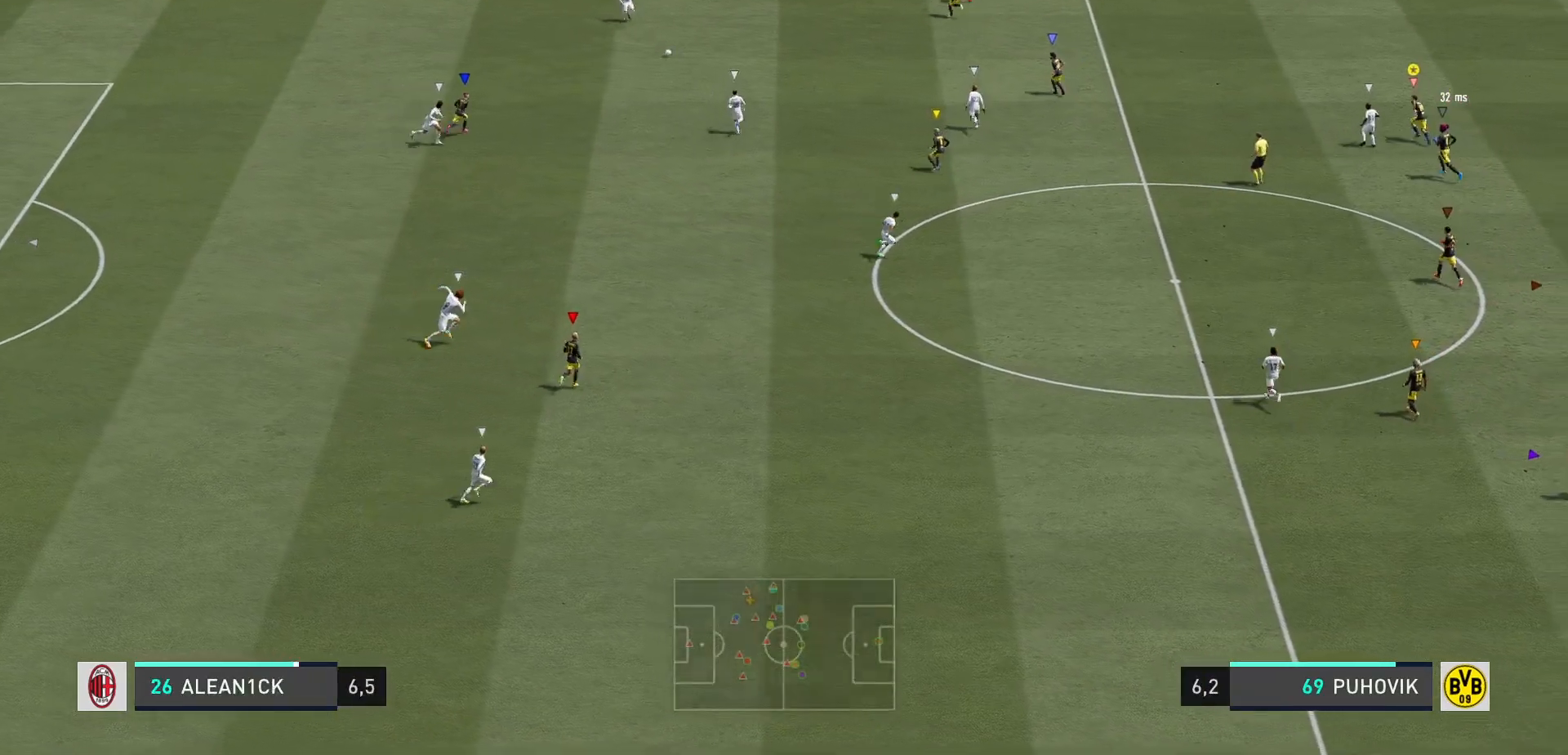
{"buttons": ["R2"], "left_stick": "up", "right_stick": "center", "events": []}
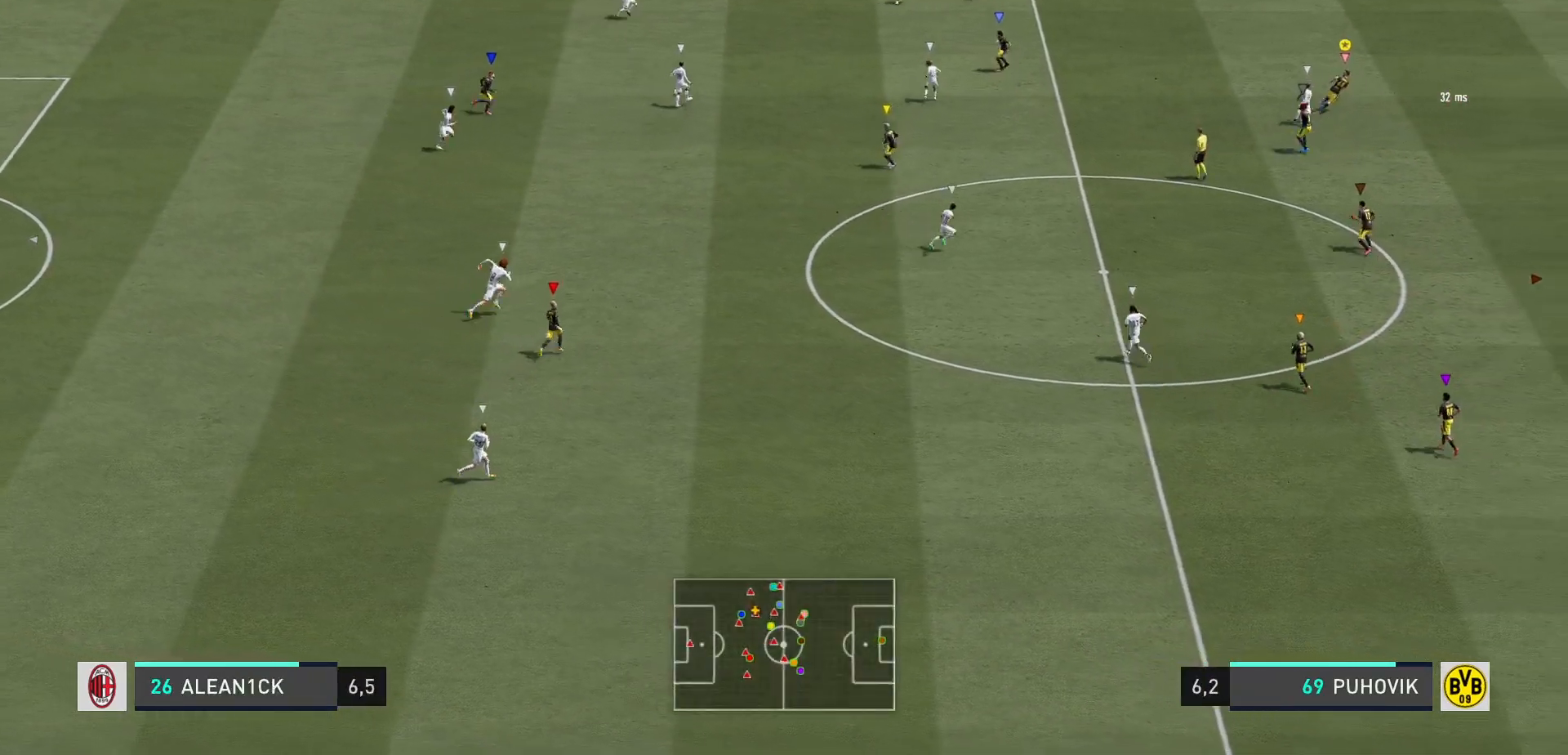
{"buttons": ["L2", "R2"], "left_stick": "down-left", "right_stick": "center", "events": [[33, "left_stick", "center"], [133, "R2", "up"], [267, "left_stick", "down-left"], [300, "L2", "down"], [367, "R2", "down"]]}
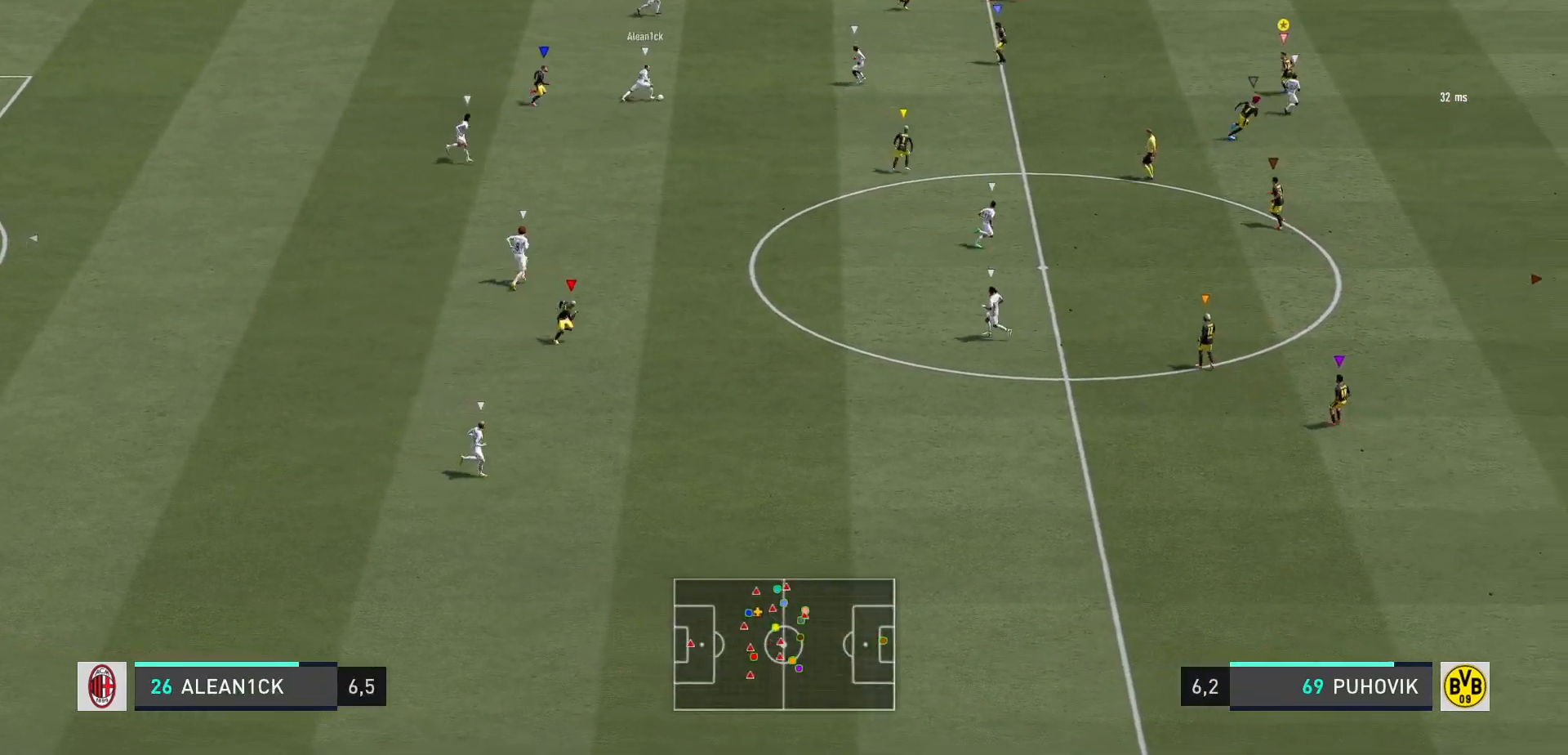
{"buttons": ["L2", "R2"], "left_stick": "up-right", "right_stick": "center", "events": [[50, "left_stick", "center"], [117, "left_stick", "up-right"]]}
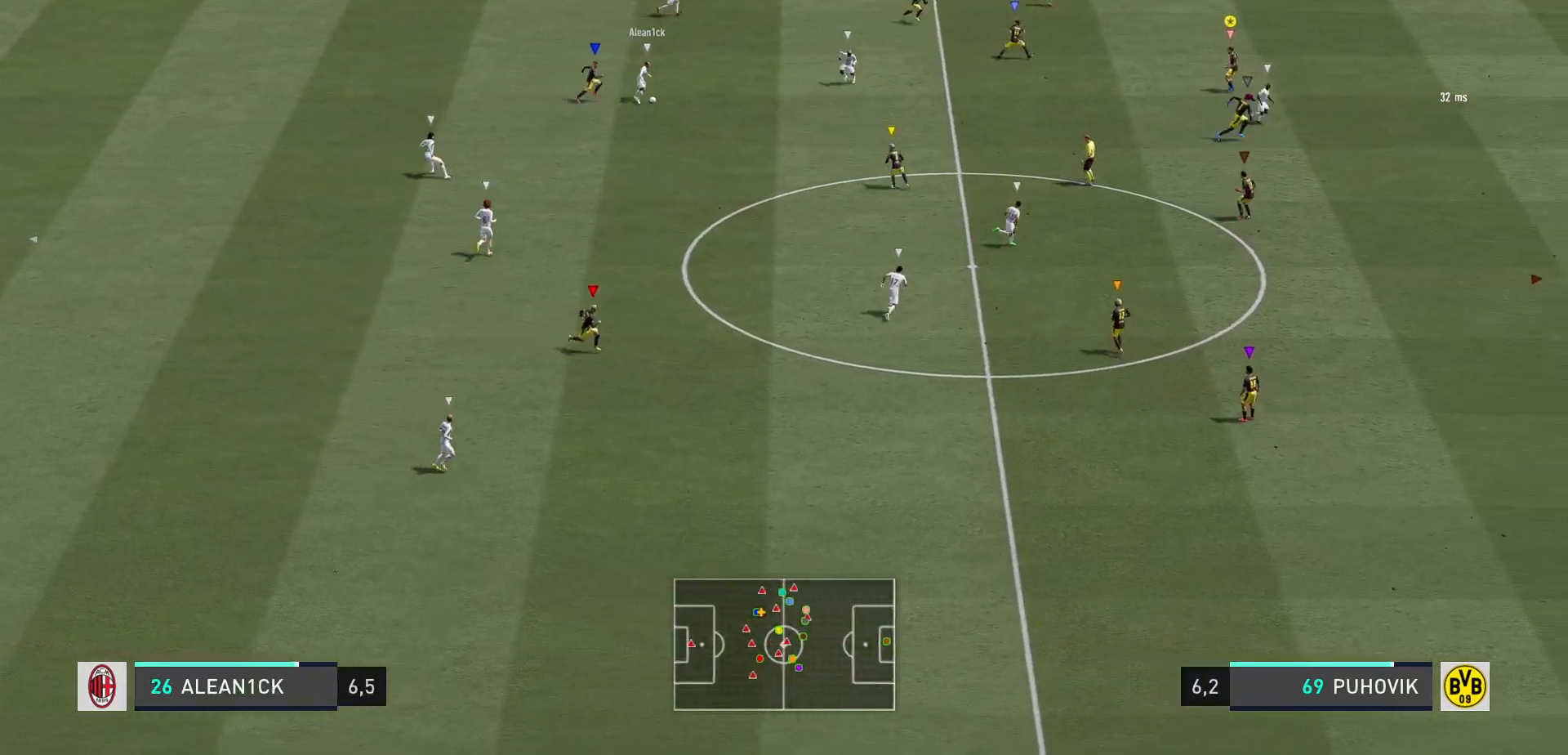
{"buttons": ["R2"], "left_stick": "up-right", "right_stick": "center", "events": [[350, "L2", "up"]]}
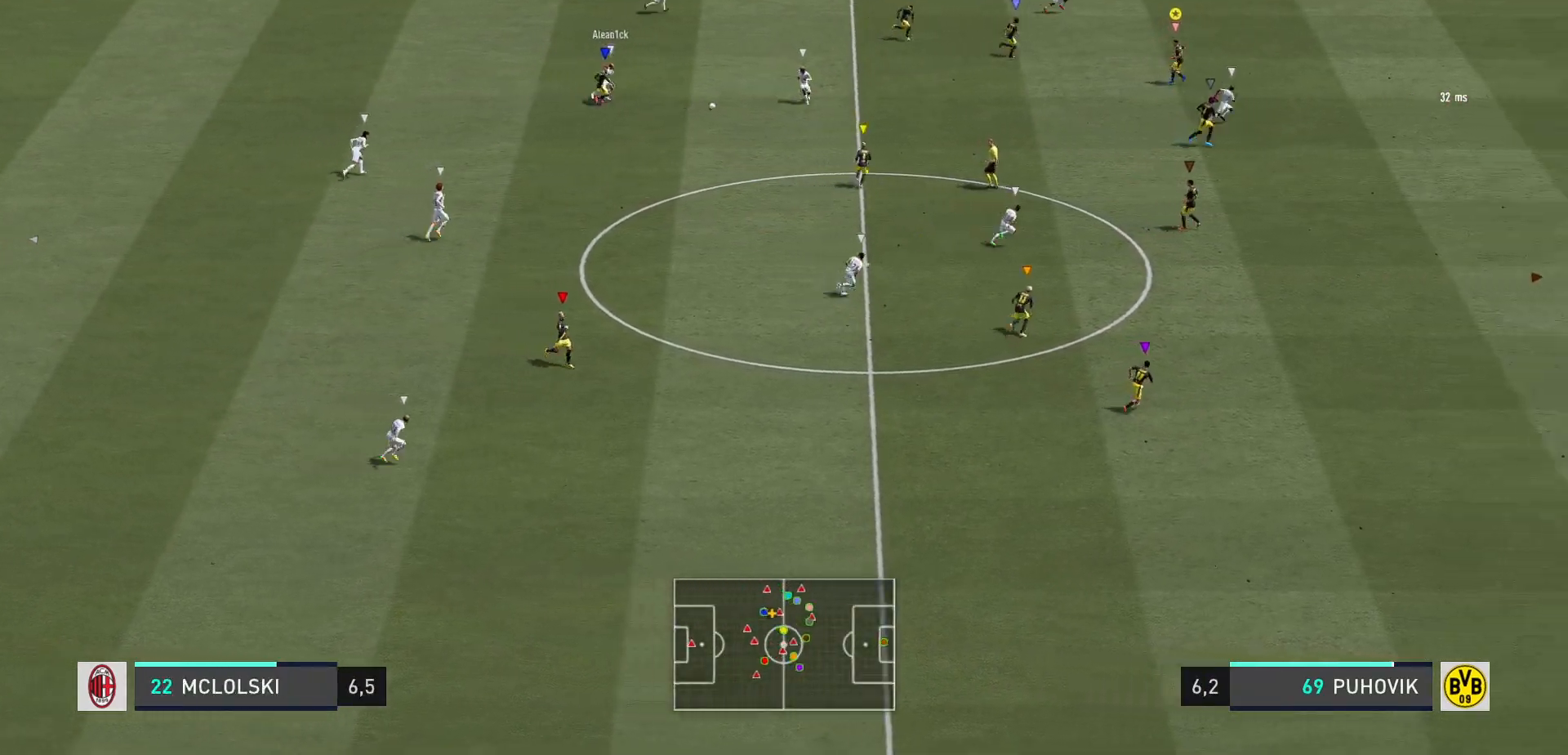
{"buttons": ["R2"], "left_stick": "right", "right_stick": "center", "events": [[450, "left_stick", "right"]]}
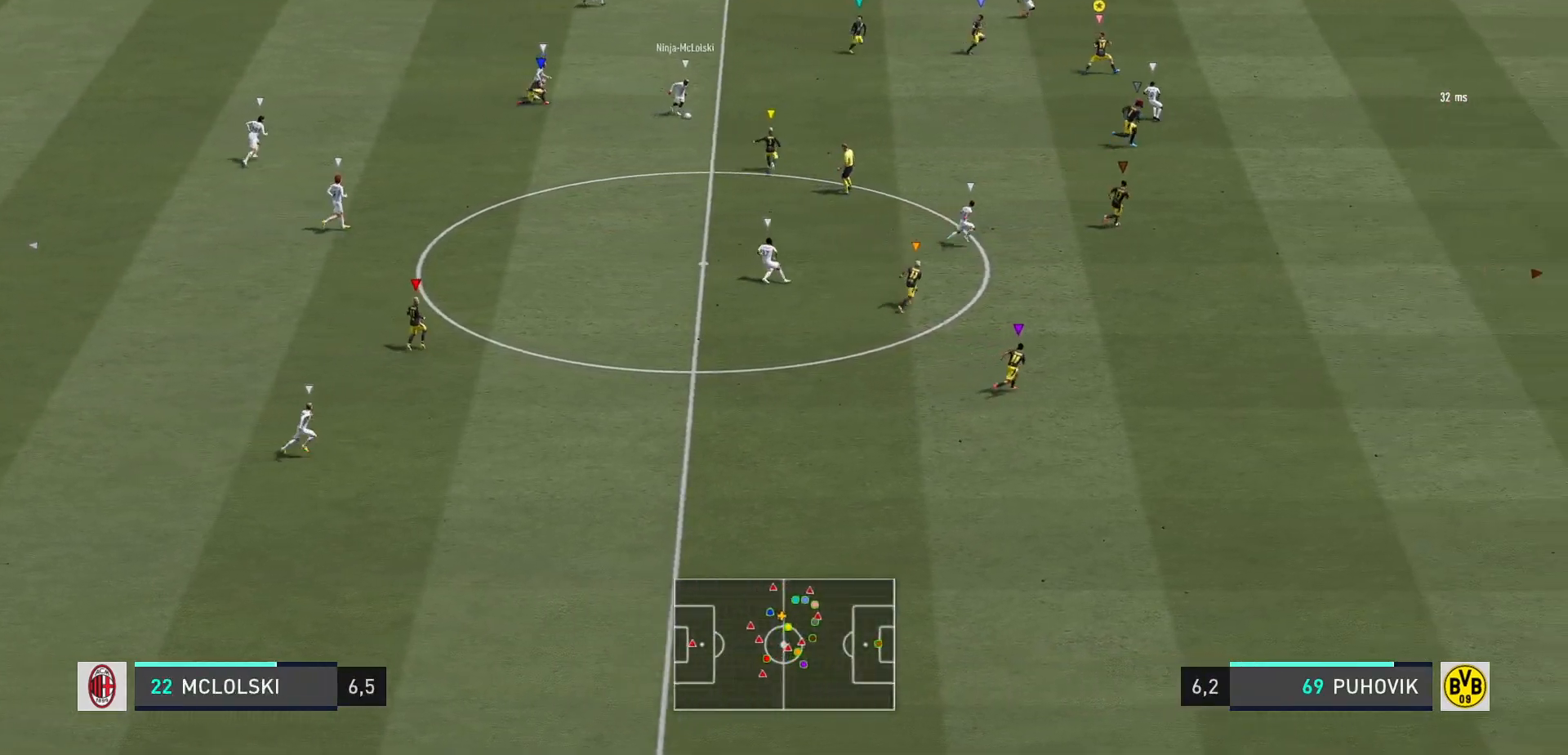
{"buttons": ["R2"], "left_stick": "right", "right_stick": "center", "events": []}
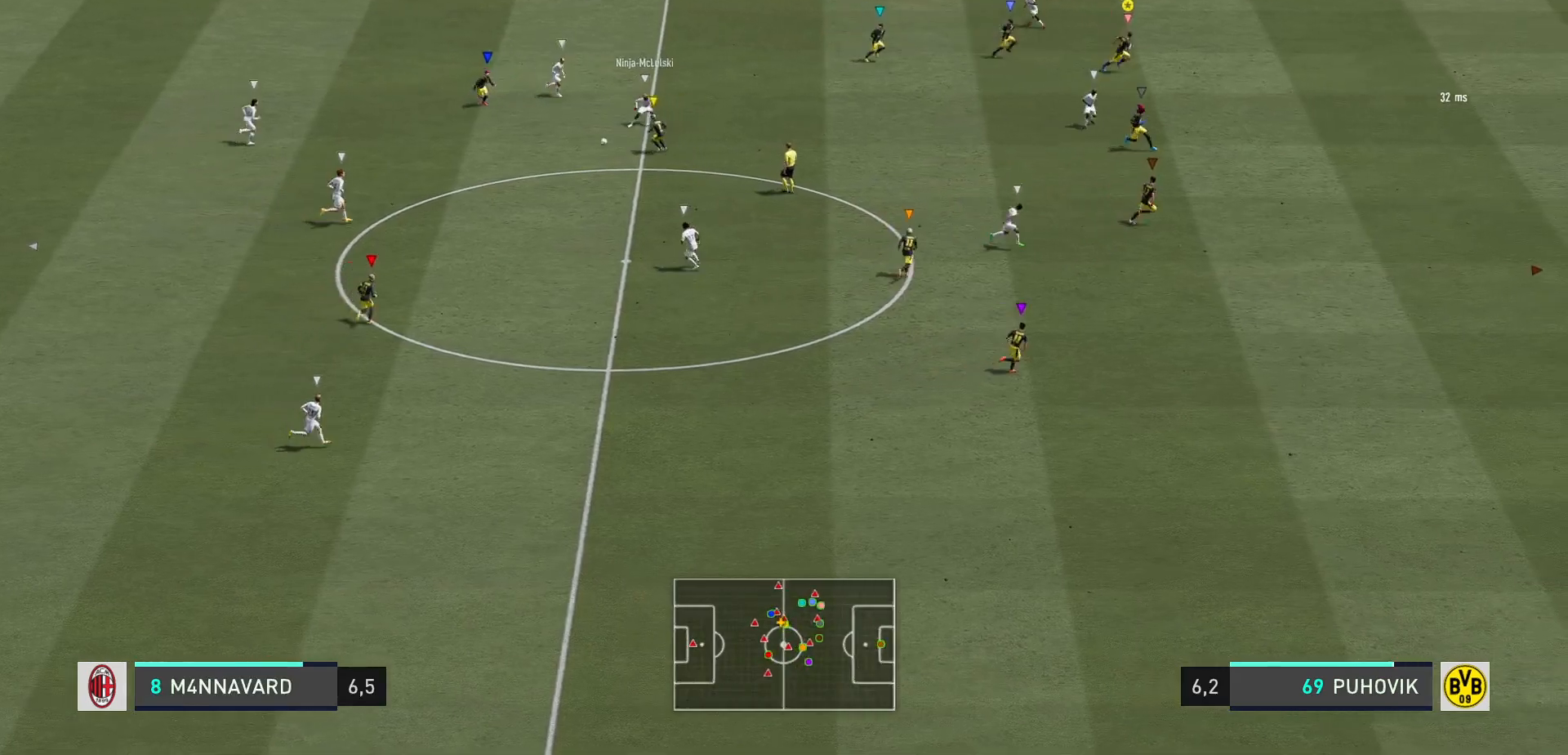
{"buttons": ["R2"], "left_stick": "down", "right_stick": "center", "events": [[17, "left_stick", "down-right"], [483, "left_stick", "down"]]}
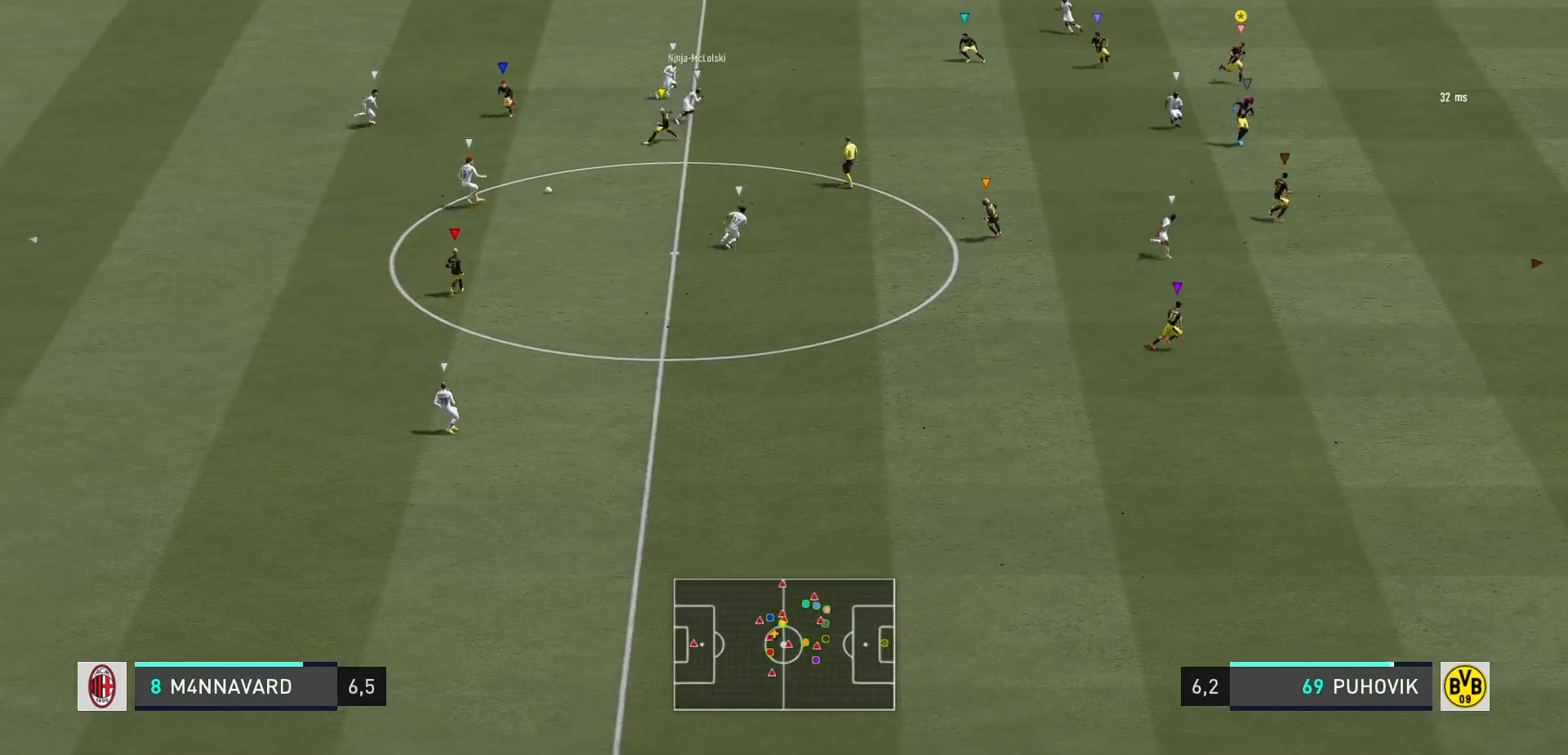
{"buttons": [], "left_stick": "down", "right_stick": "center", "events": [[483, "R2", "up"]]}
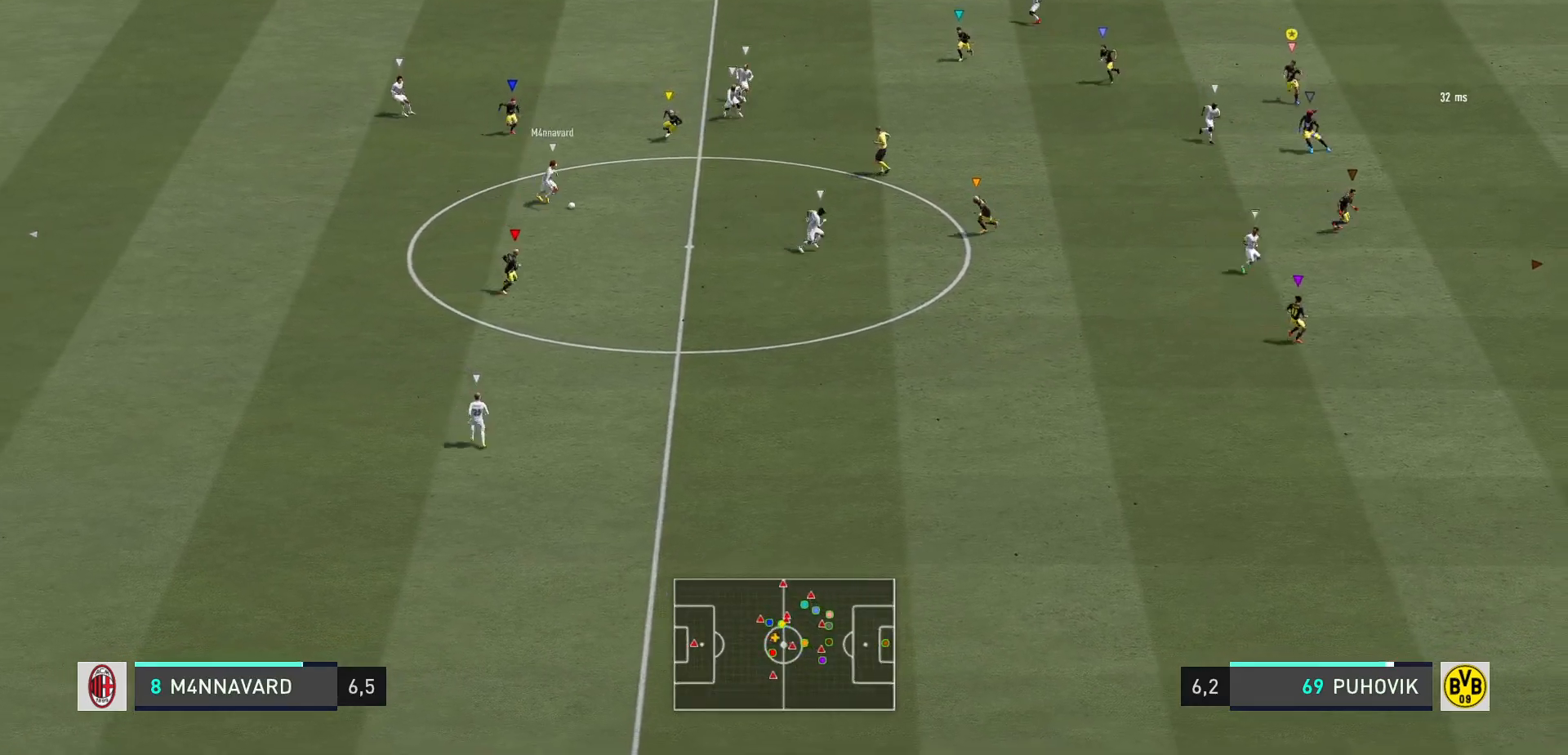
{"buttons": [], "left_stick": "down-left", "right_stick": "center", "events": [[133, "R2", "down"], [483, "left_stick", "down-left"], [500, "R2", "up"]]}
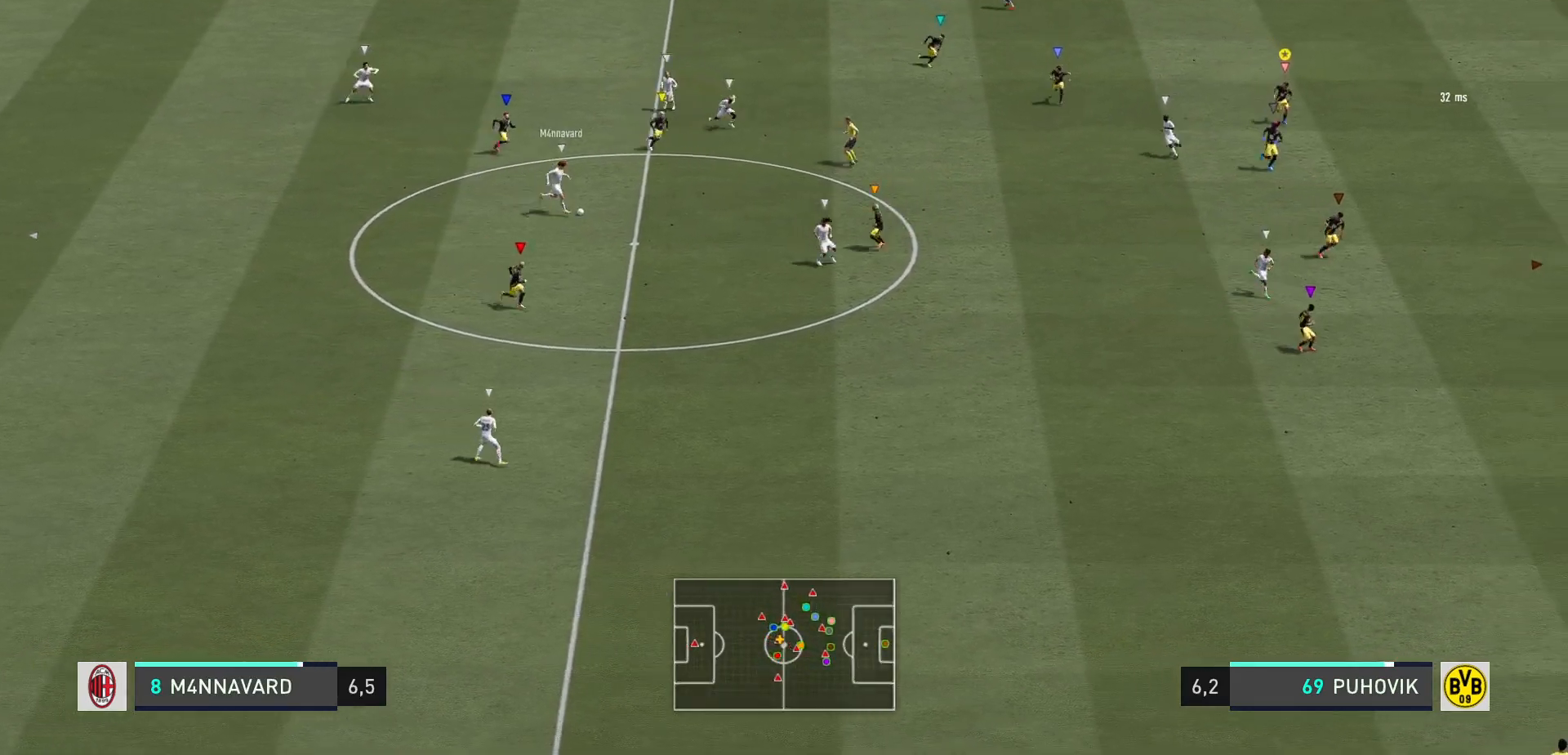
{"buttons": [], "left_stick": "center", "right_stick": "center", "events": [[367, "left_stick", "center"]]}
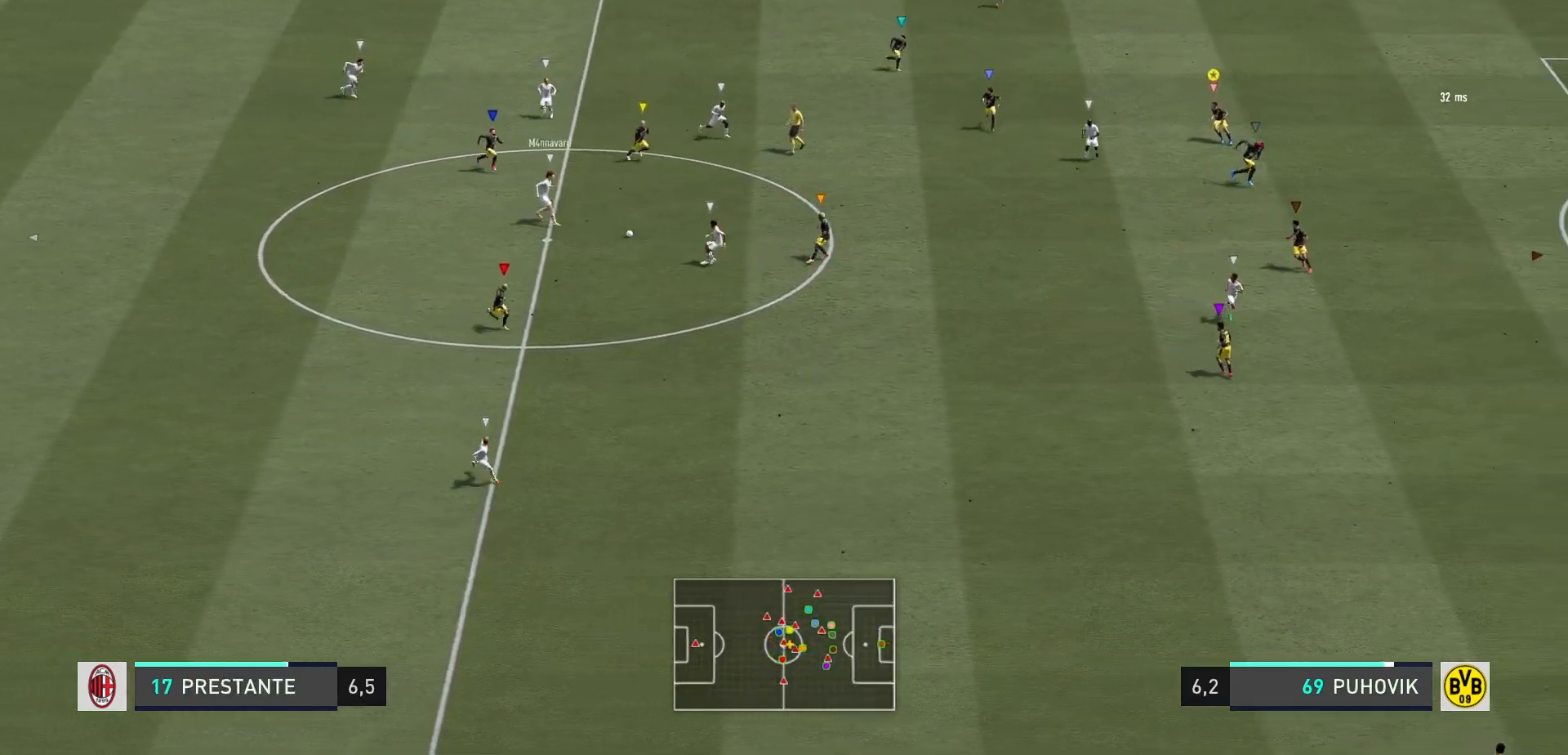
{"buttons": ["L2", "R2"], "left_stick": "down-right", "right_stick": "center", "events": [[117, "left_stick", "down-right"], [200, "L2", "down"], [233, "R2", "down"]]}
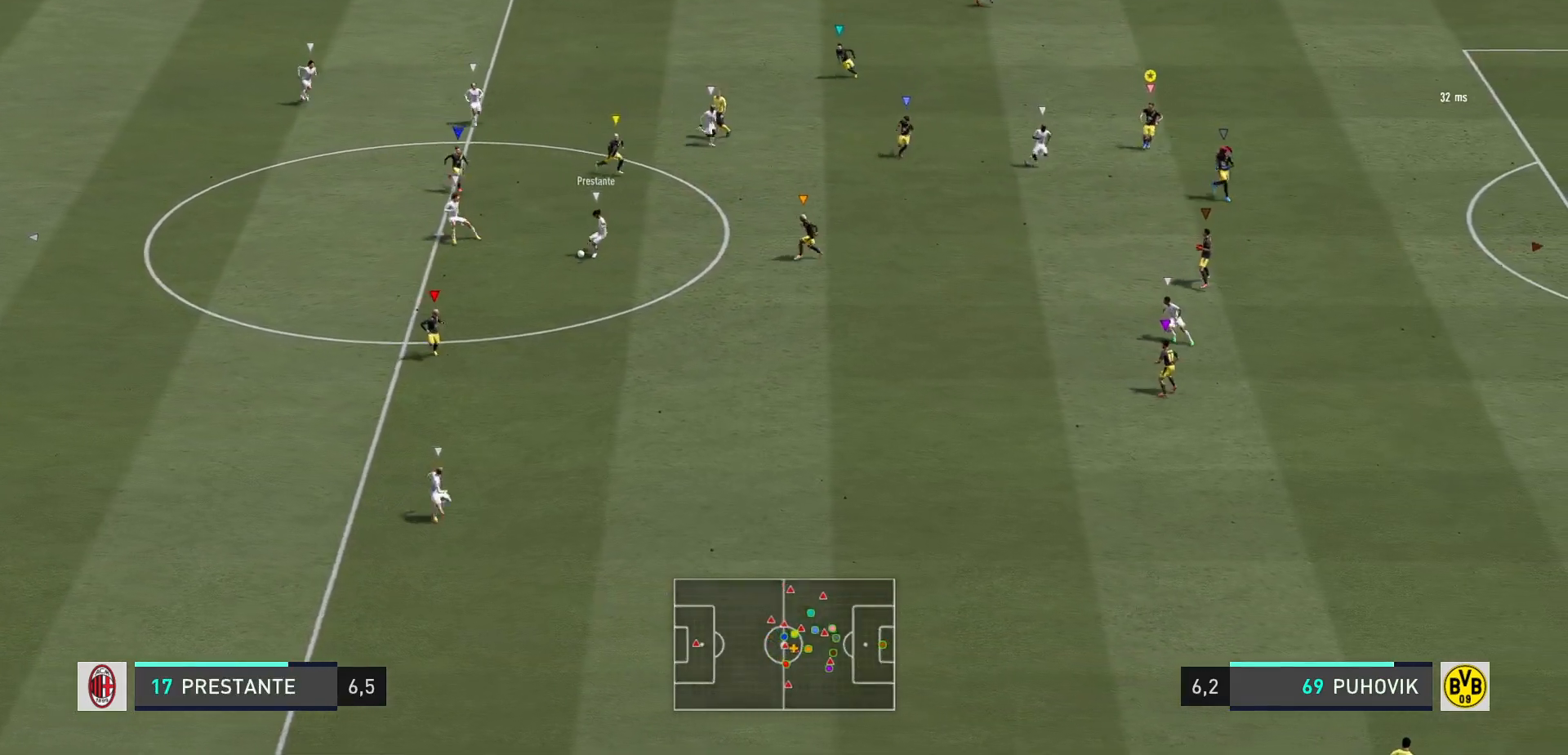
{"buttons": ["L2"], "left_stick": "down-right", "right_stick": "center", "events": [[300, "R2", "up"]]}
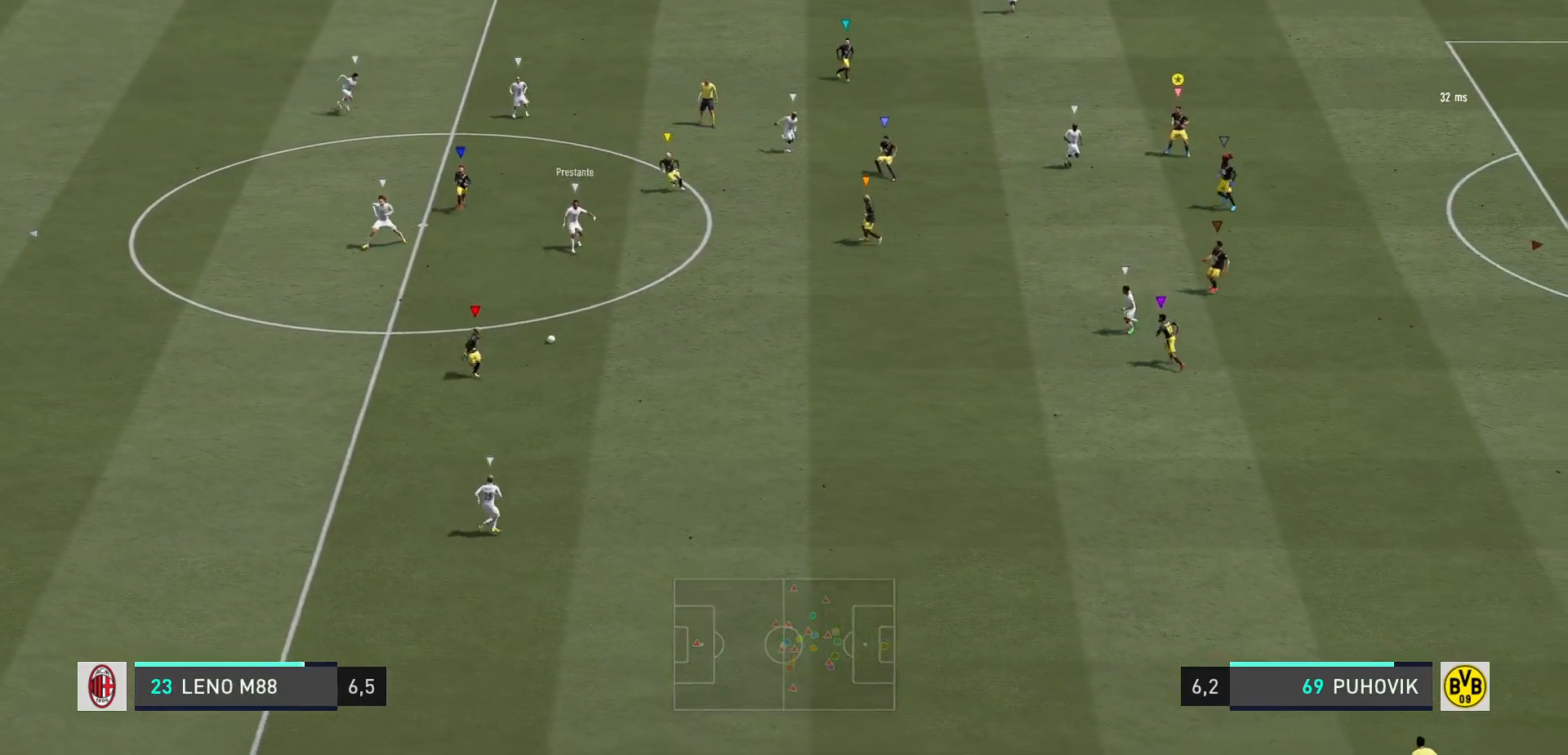
{"buttons": [], "left_stick": "down", "right_stick": "center", "events": [[100, "R2", "down"], [217, "left_stick", "down"], [367, "L2", "up"], [483, "R2", "up"]]}
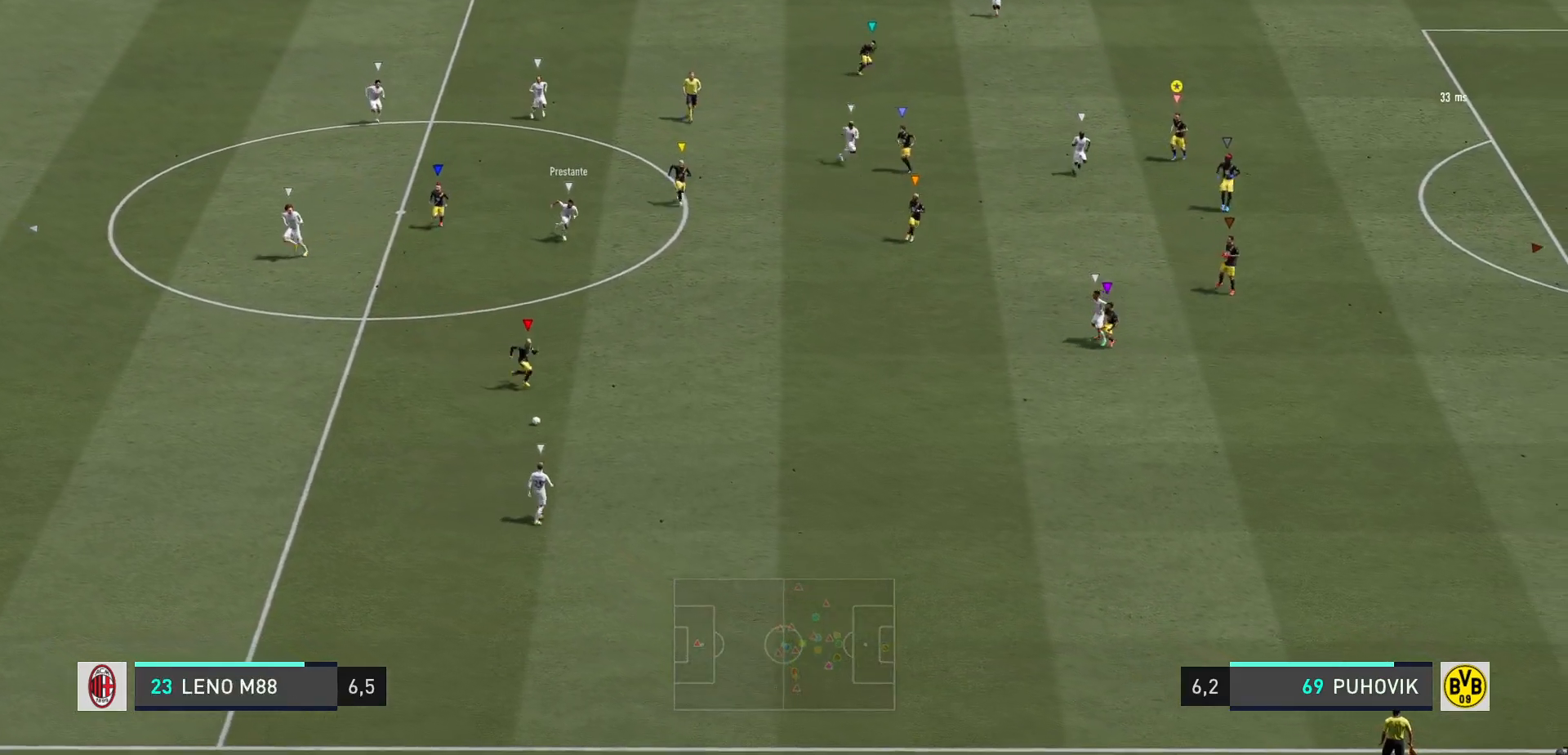
{"buttons": ["L2"], "left_stick": "down-right", "right_stick": "center", "events": [[283, "left_stick", "center"], [417, "L2", "down"], [467, "left_stick", "down-right"]]}
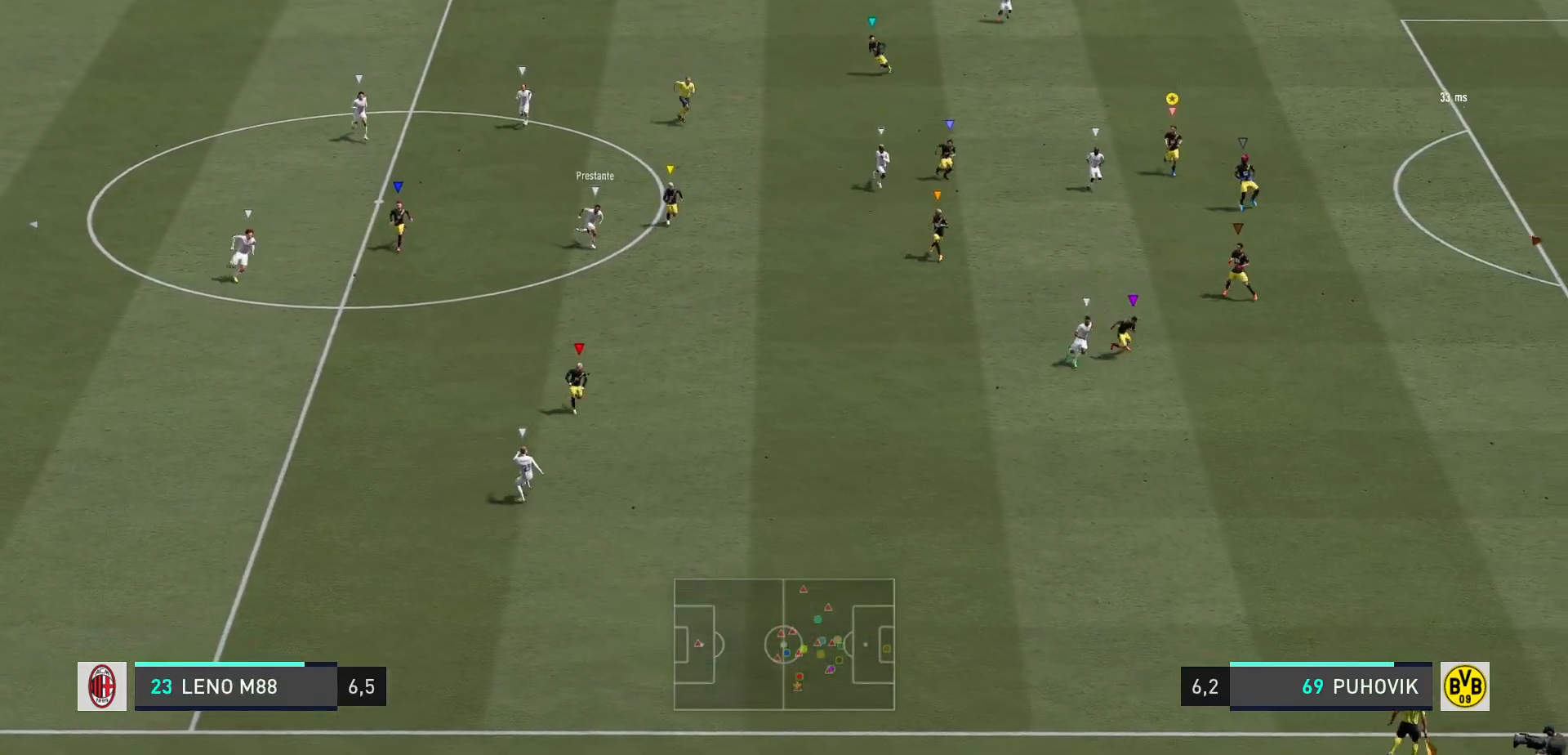
{"buttons": ["L2", "R2"], "left_stick": "right", "right_stick": "center", "events": [[233, "R2", "down"], [333, "left_stick", "right"]]}
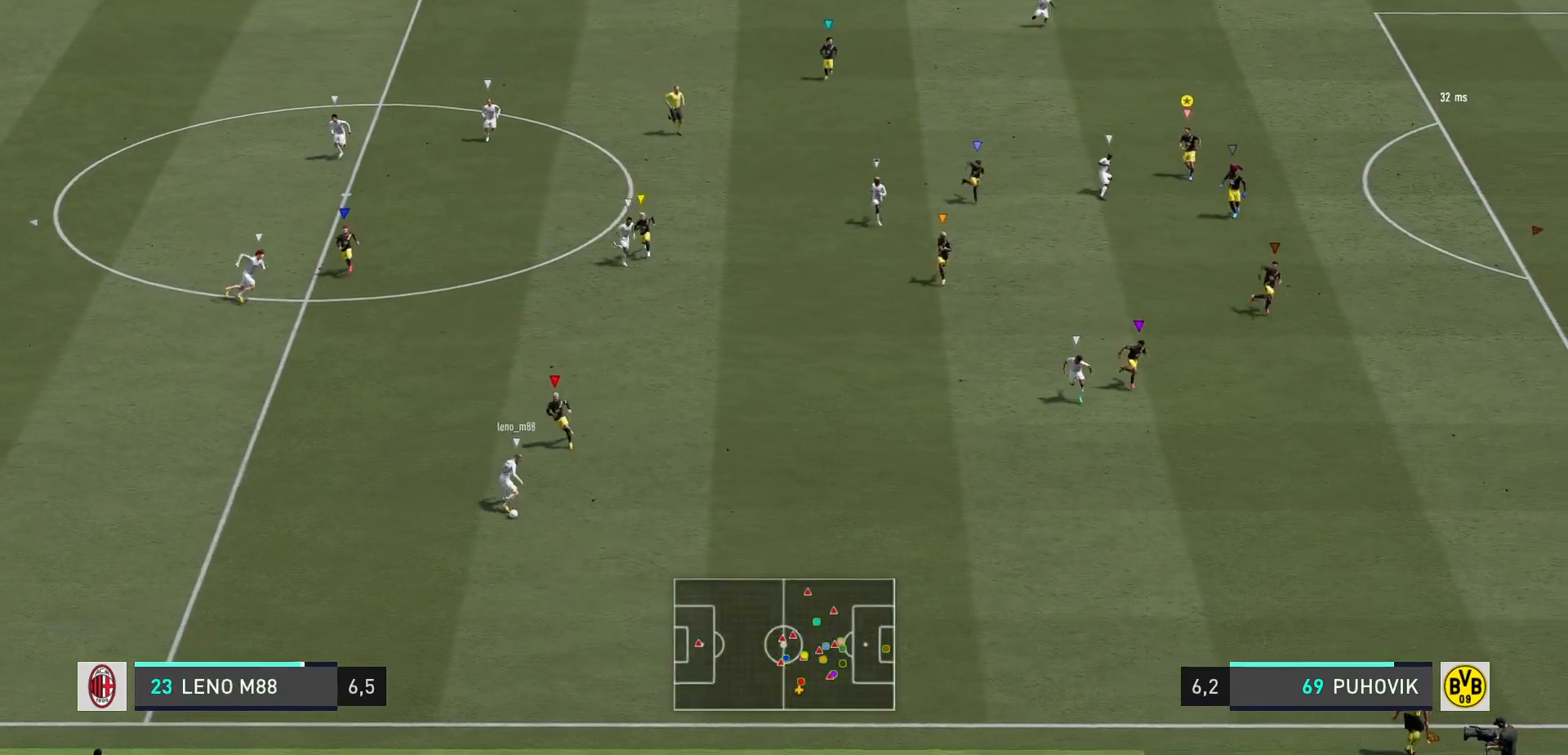
{"buttons": ["L2"], "left_stick": "up-right", "right_stick": "center", "events": [[83, "left_stick", "up-right"], [233, "left_stick", "center"], [367, "R2", "up"], [400, "left_stick", "up-left"], [500, "left_stick", "up-right"]]}
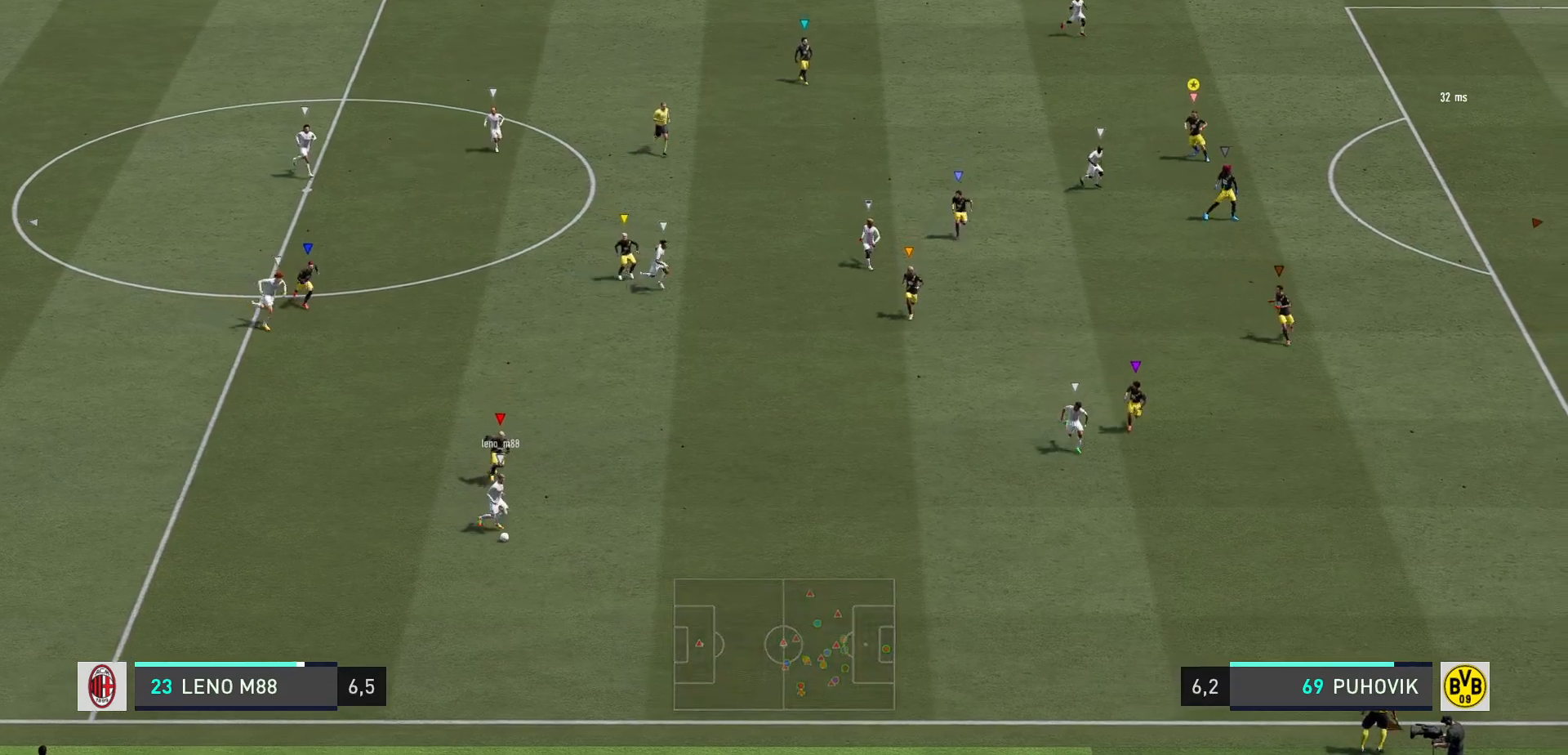
{"buttons": ["L2", "R2"], "left_stick": "down-right", "right_stick": "center", "events": [[283, "R2", "down"], [400, "left_stick", "down-right"]]}
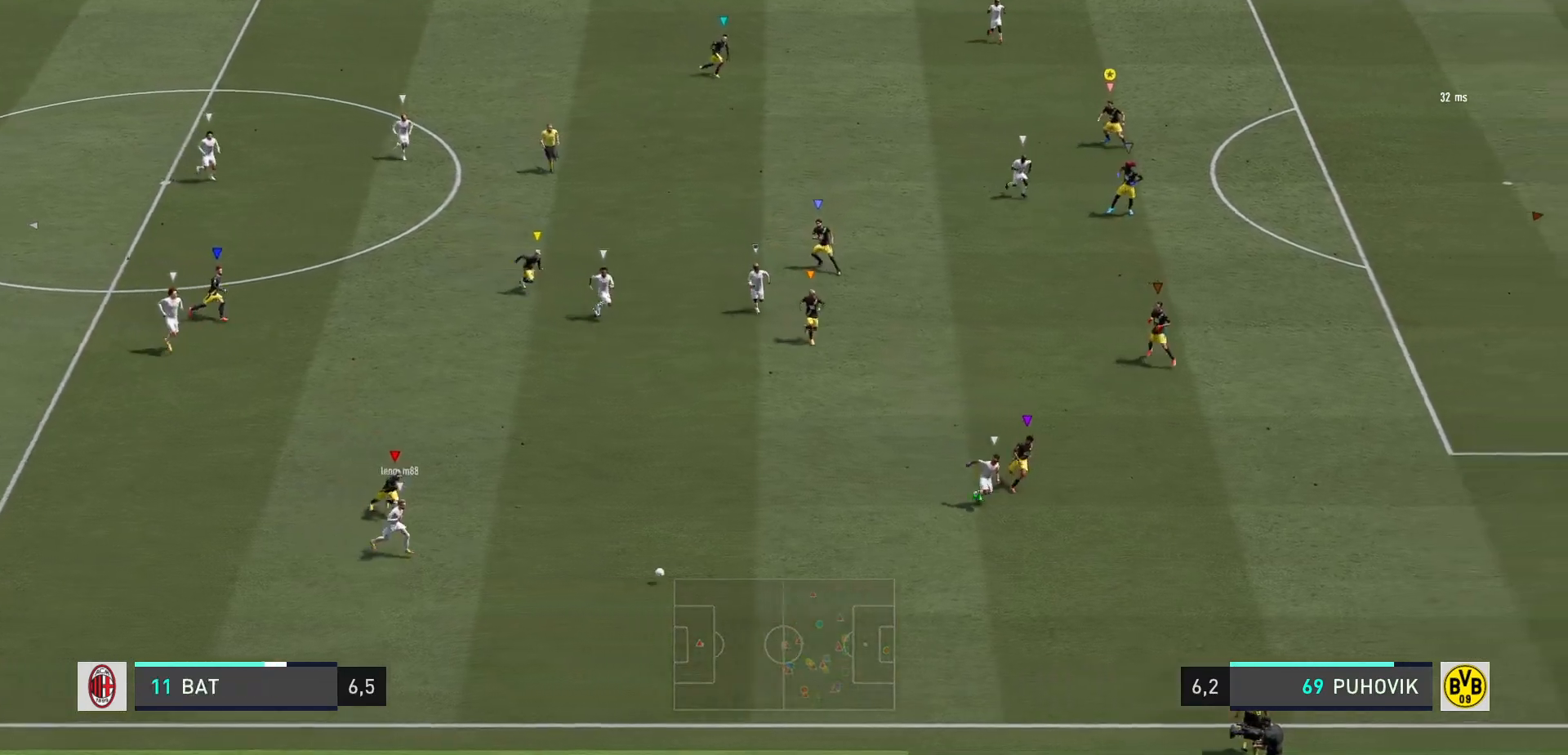
{"buttons": ["L2", "R2"], "left_stick": "down-right", "right_stick": "center", "events": [[67, "left_stick", "down"], [450, "left_stick", "down-right"]]}
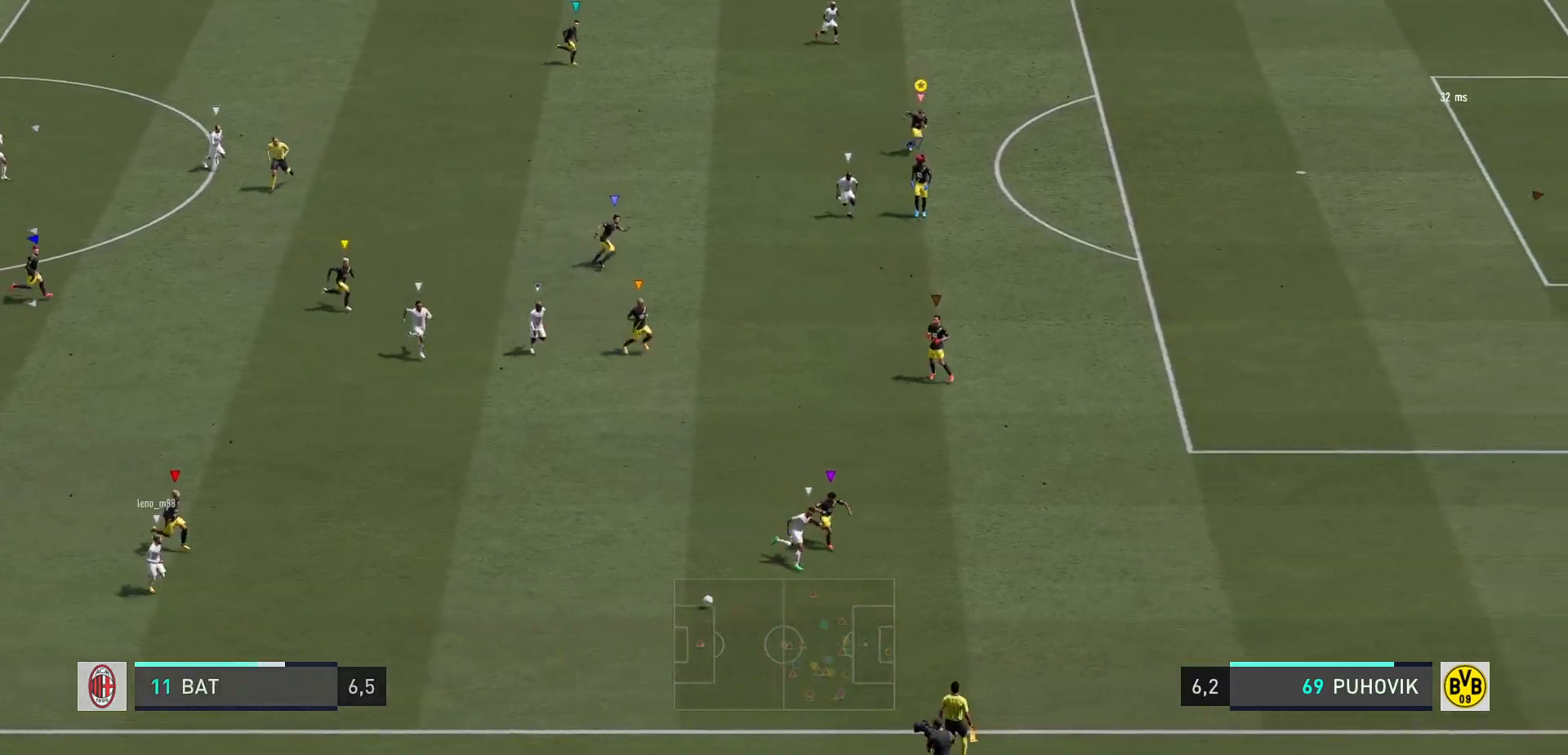
{"buttons": ["R2"], "left_stick": "up", "right_stick": "center", "events": [[83, "left_stick", "up-right"], [267, "L2", "up"], [417, "left_stick", "up"]]}